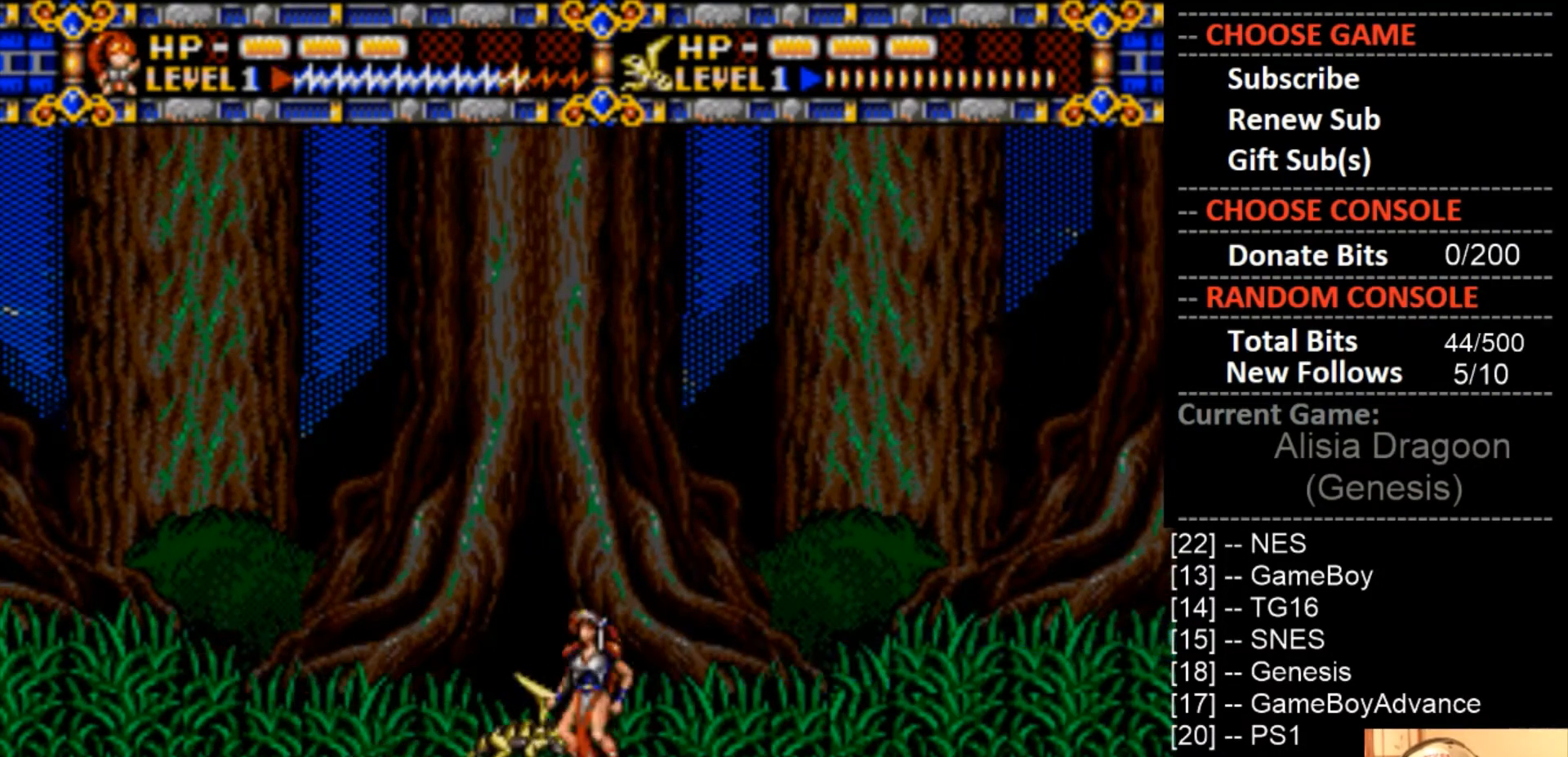
Gameplay with a controller (PlayStation layout); each line is a JSON object with the inputs held at the frame after it. "events" lists button and stick changes between this image and that frame as [ms after this image, input, new state], when the widget could be followed in between. Not read: left_stick right_stick.
{"buttons": [], "events": [[367, "DPAD_RIGHT", "up"]]}
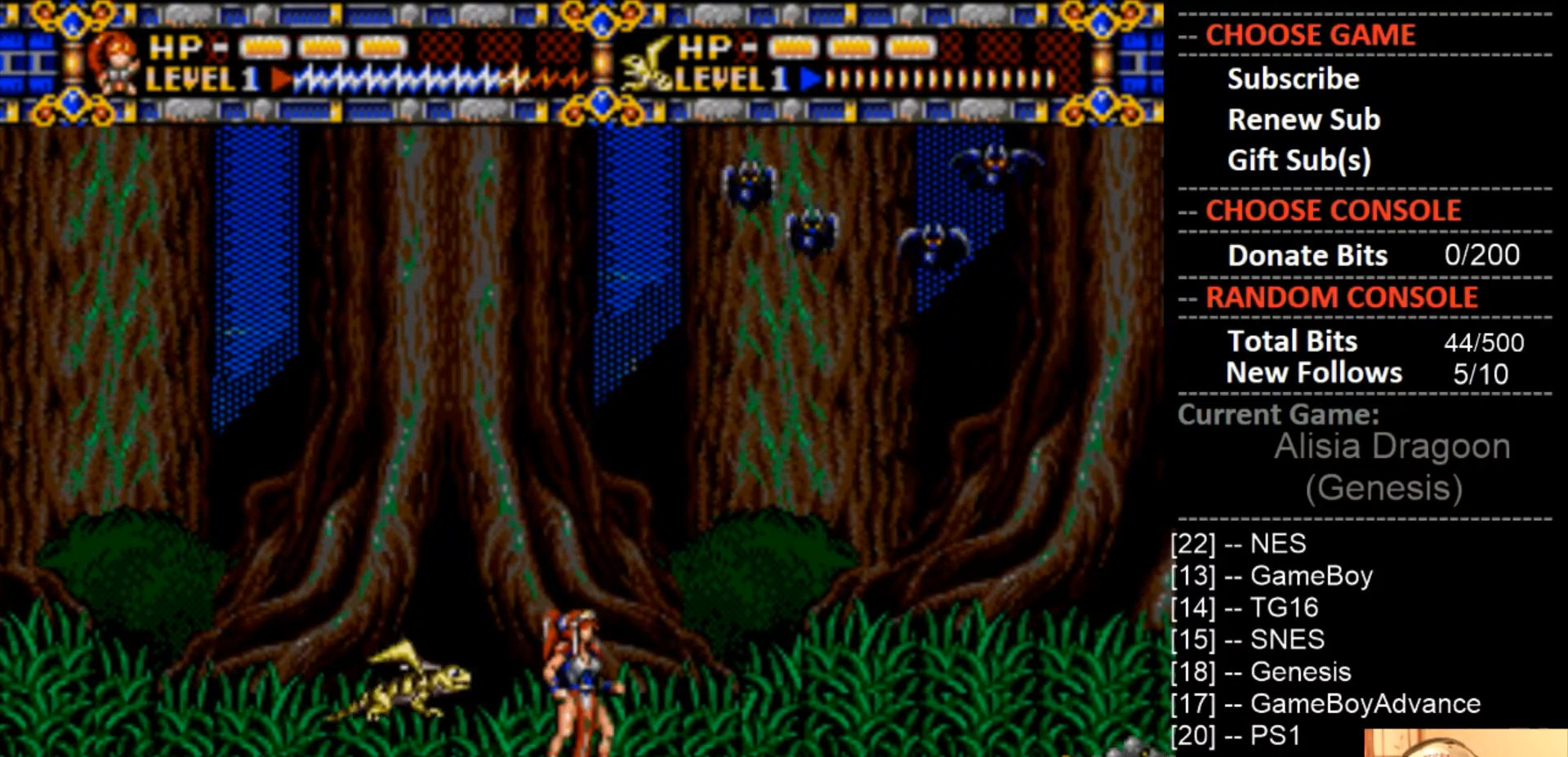
{"buttons": ["CROSS"], "events": [[400, "CROSS", "down"], [400, "DPAD_RIGHT", "down"], [500, "DPAD_RIGHT", "up"]]}
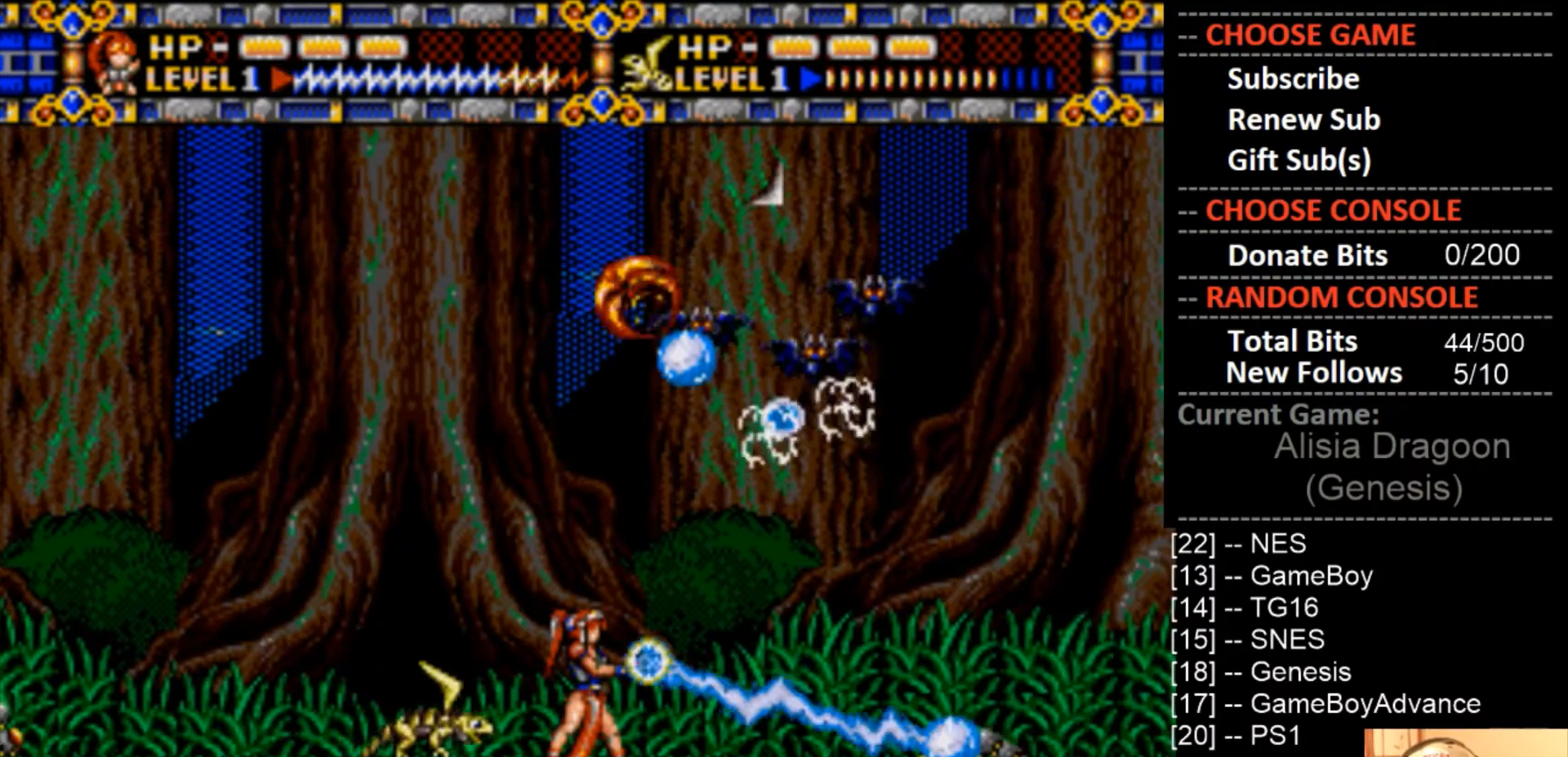
{"buttons": ["CROSS"], "events": []}
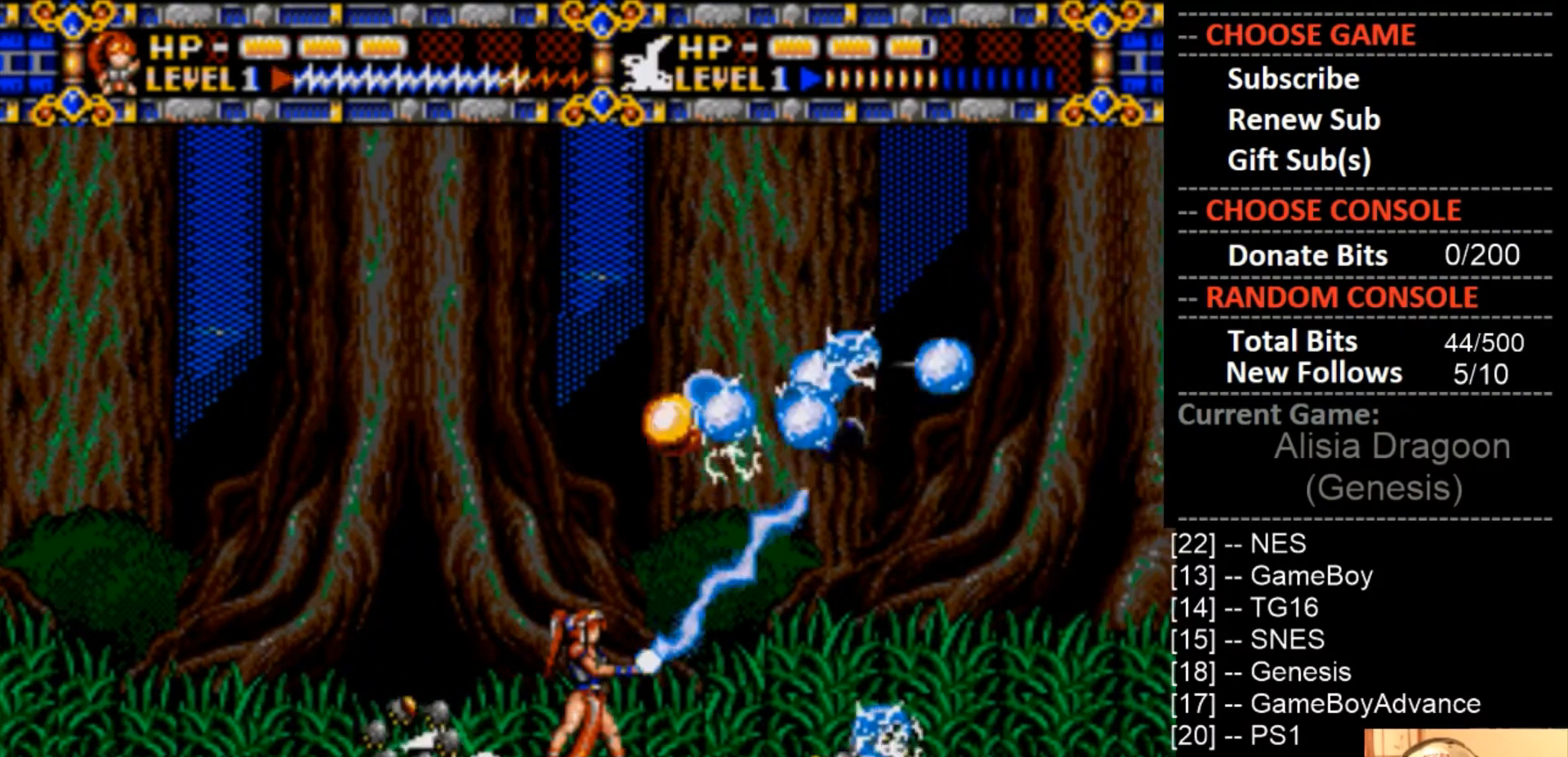
{"buttons": ["CROSS"], "events": []}
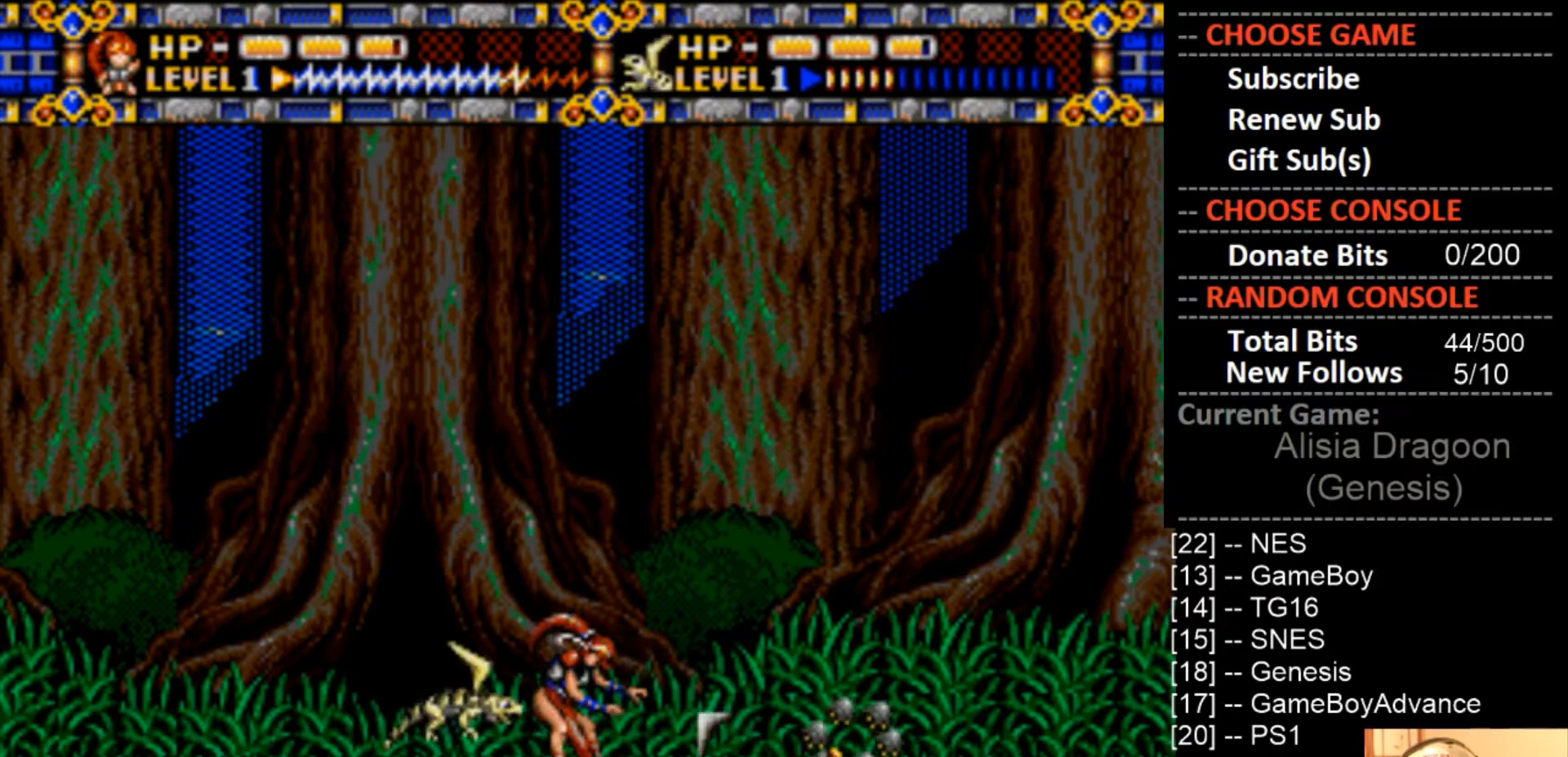
{"buttons": ["CROSS"], "events": []}
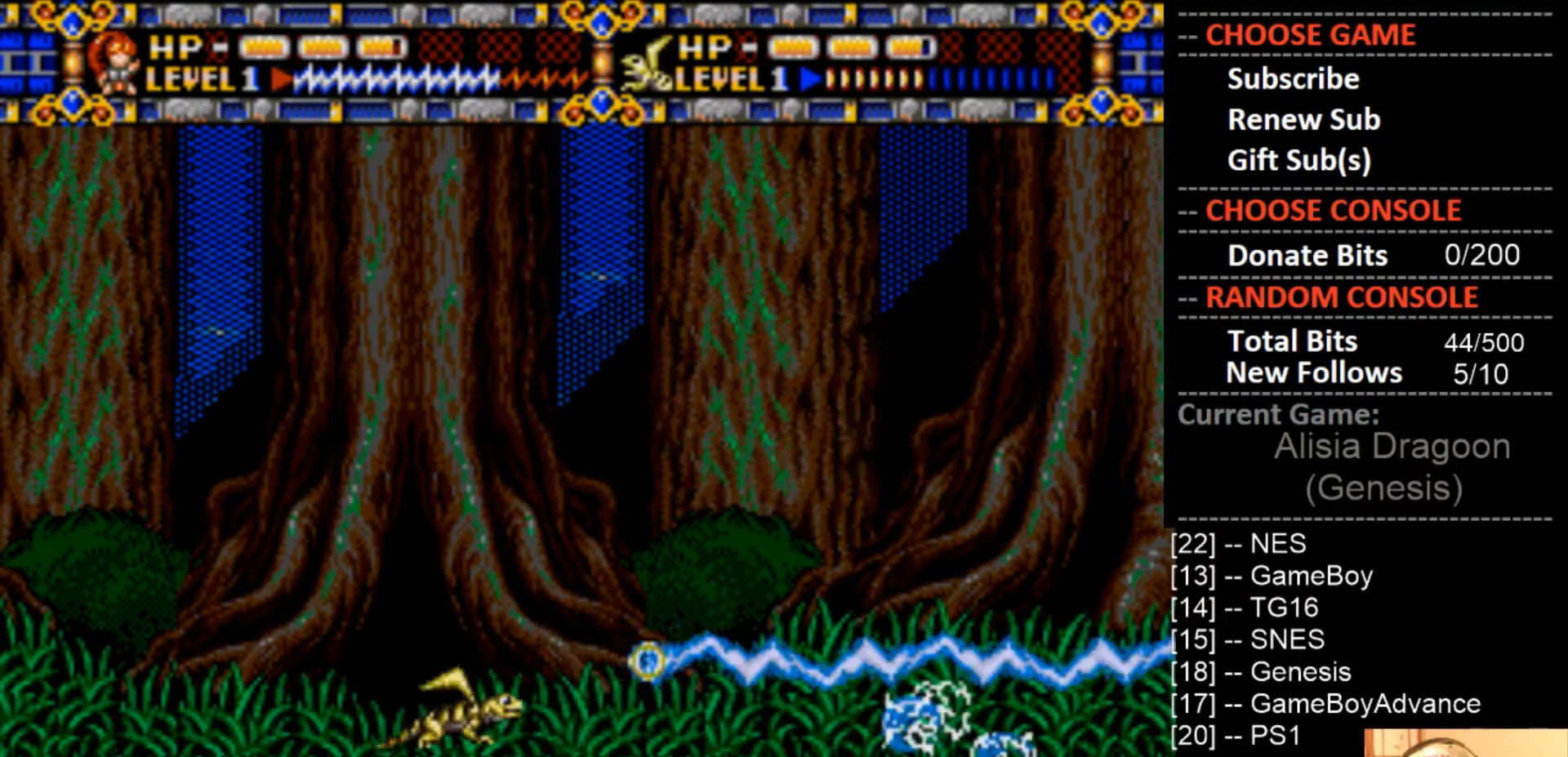
{"buttons": [], "events": [[200, "DPAD_RIGHT", "down"], [267, "CROSS", "up"], [467, "DPAD_RIGHT", "up"]]}
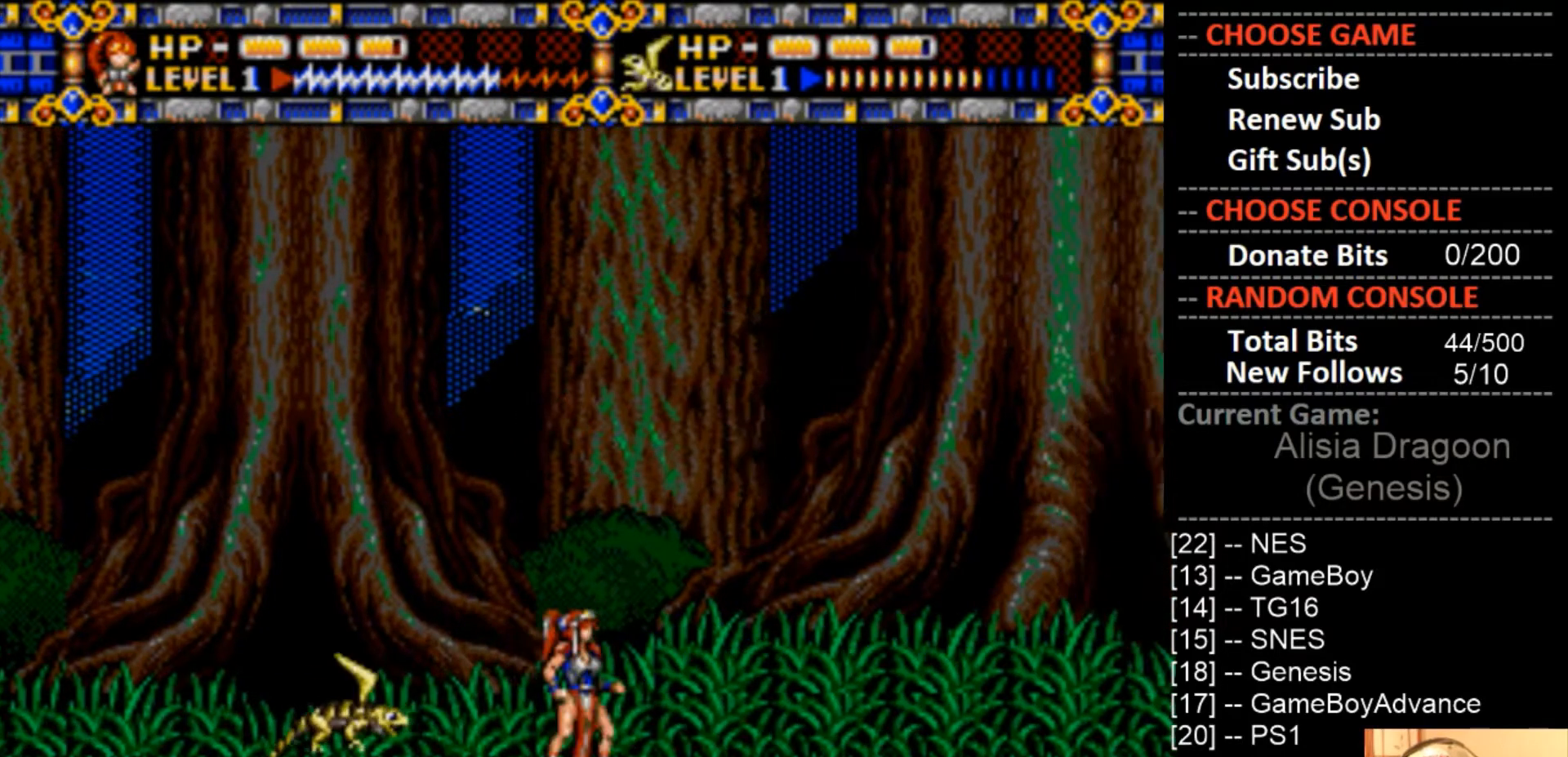
{"buttons": ["DPAD_RIGHT"], "events": [[100, "CROSS", "down"], [100, "DPAD_RIGHT", "down"], [400, "CROSS", "up"]]}
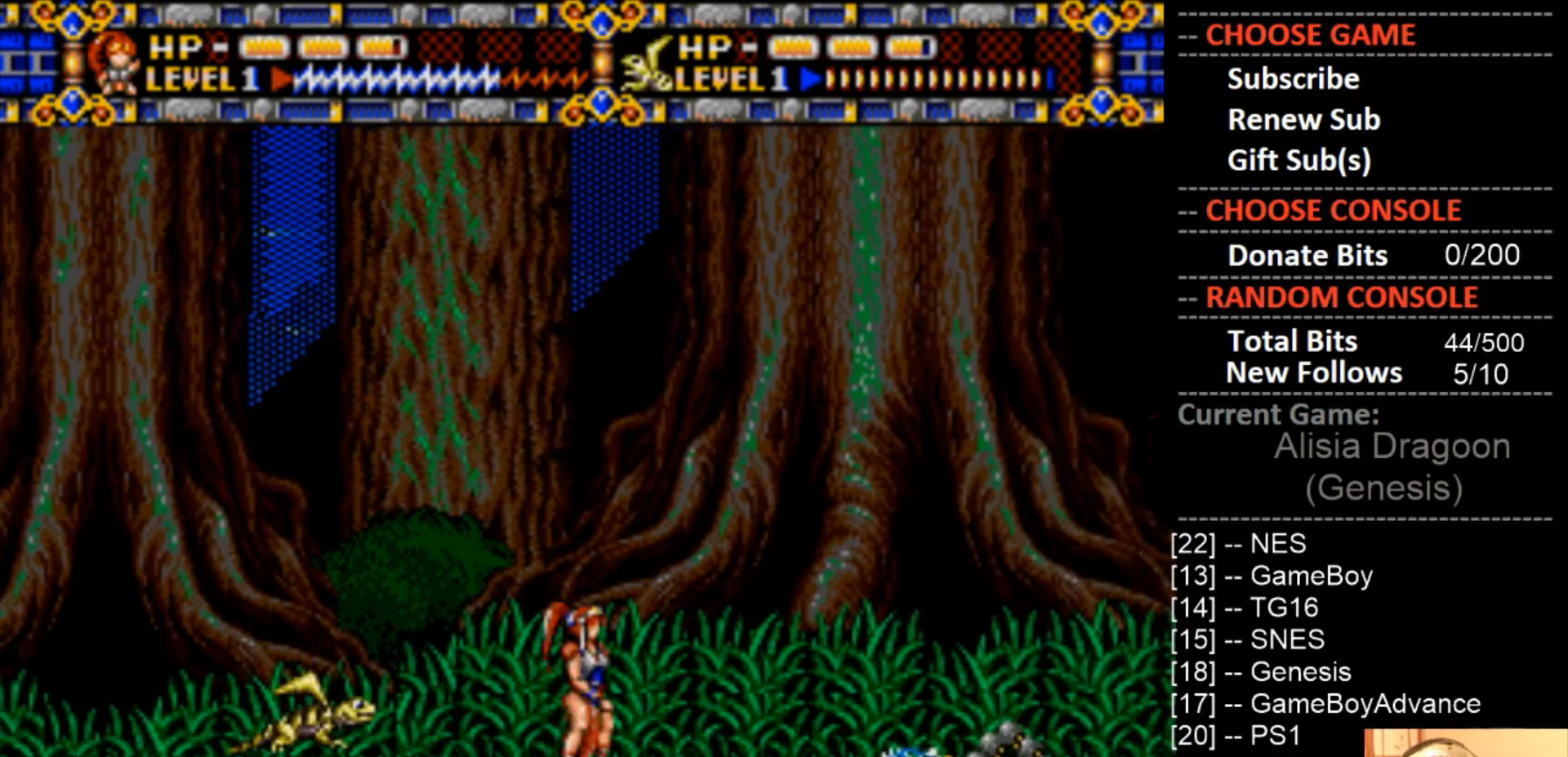
{"buttons": ["CROSS"], "events": [[67, "CROSS", "down"], [67, "DPAD_RIGHT", "up"]]}
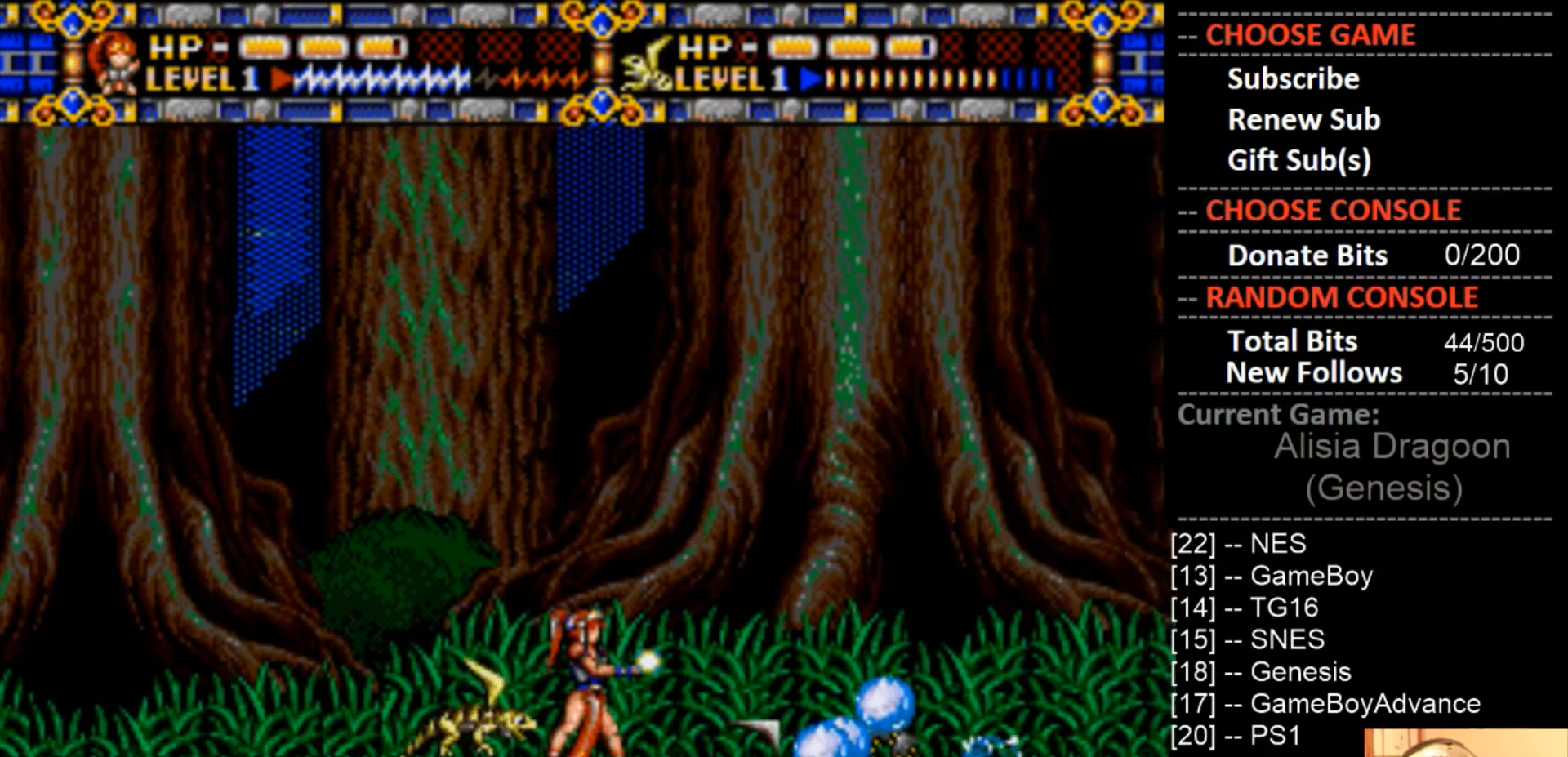
{"buttons": ["DPAD_RIGHT"], "events": [[433, "DPAD_RIGHT", "down"], [500, "CROSS", "up"]]}
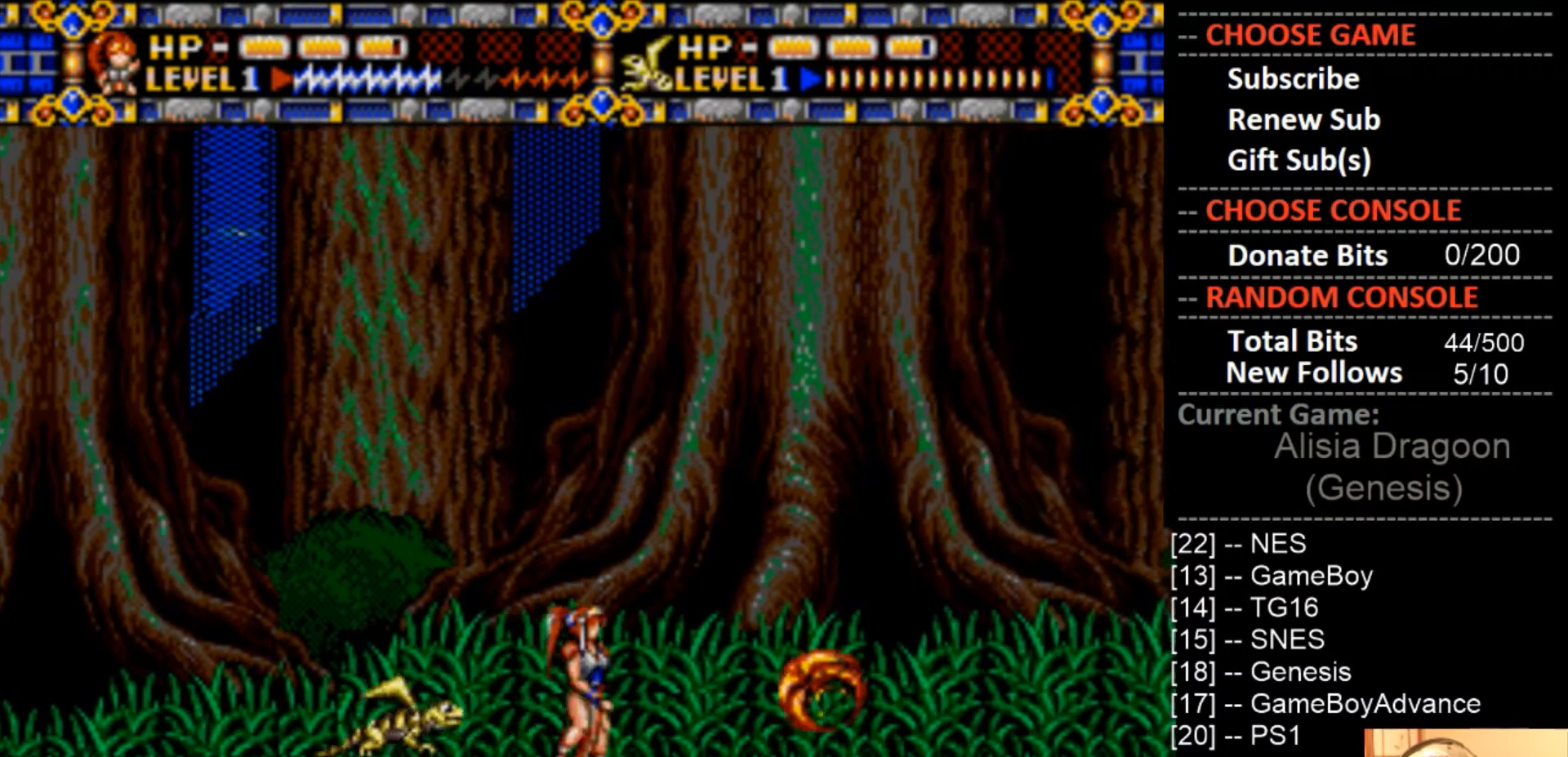
{"buttons": ["CROSS", "DPAD_RIGHT"], "events": [[267, "CROSS", "down"]]}
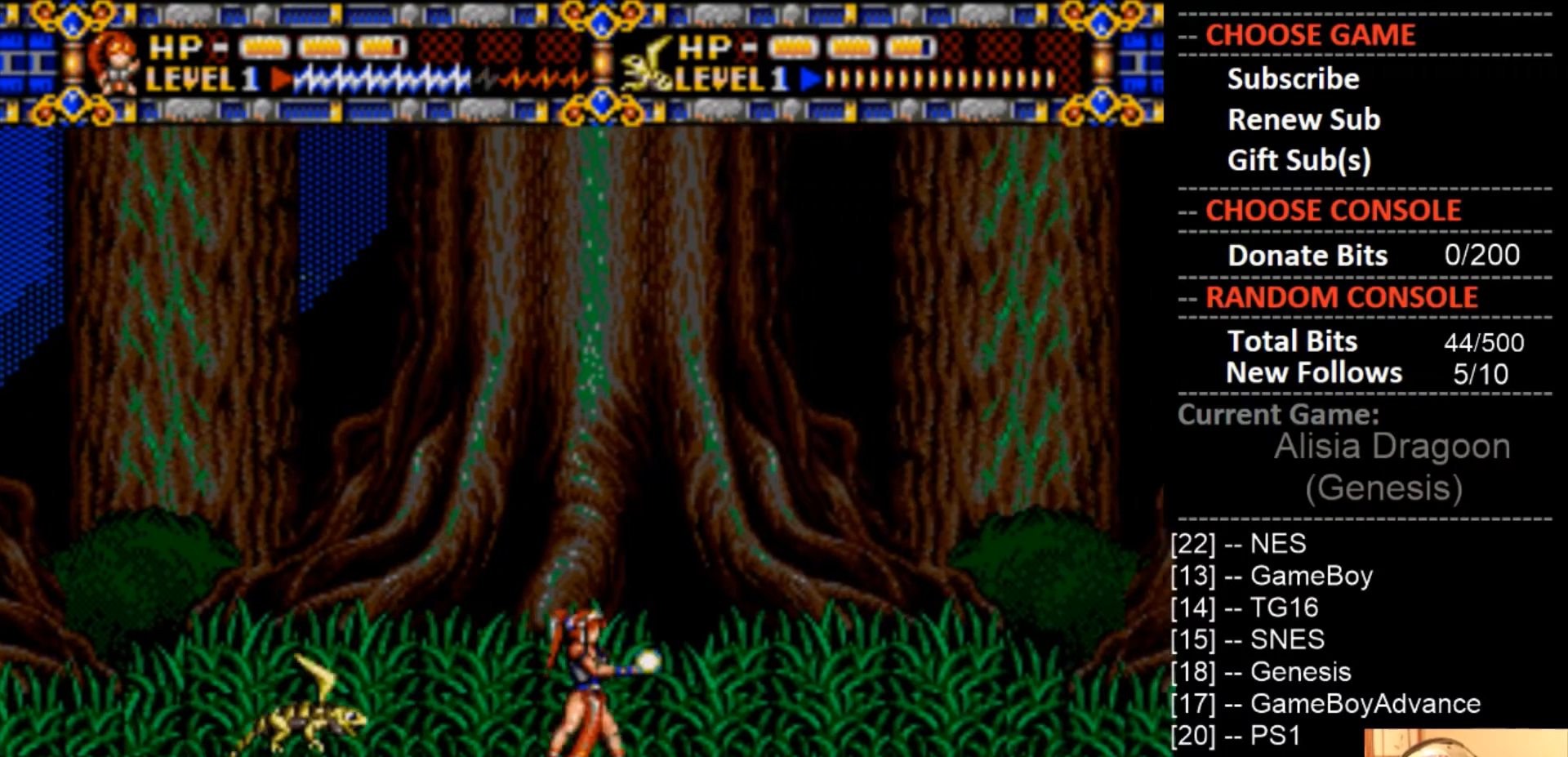
{"buttons": ["CROSS", "DPAD_RIGHT"], "events": [[33, "CROSS", "up"], [167, "DPAD_RIGHT", "up"], [300, "DPAD_RIGHT", "down"], [467, "CROSS", "down"]]}
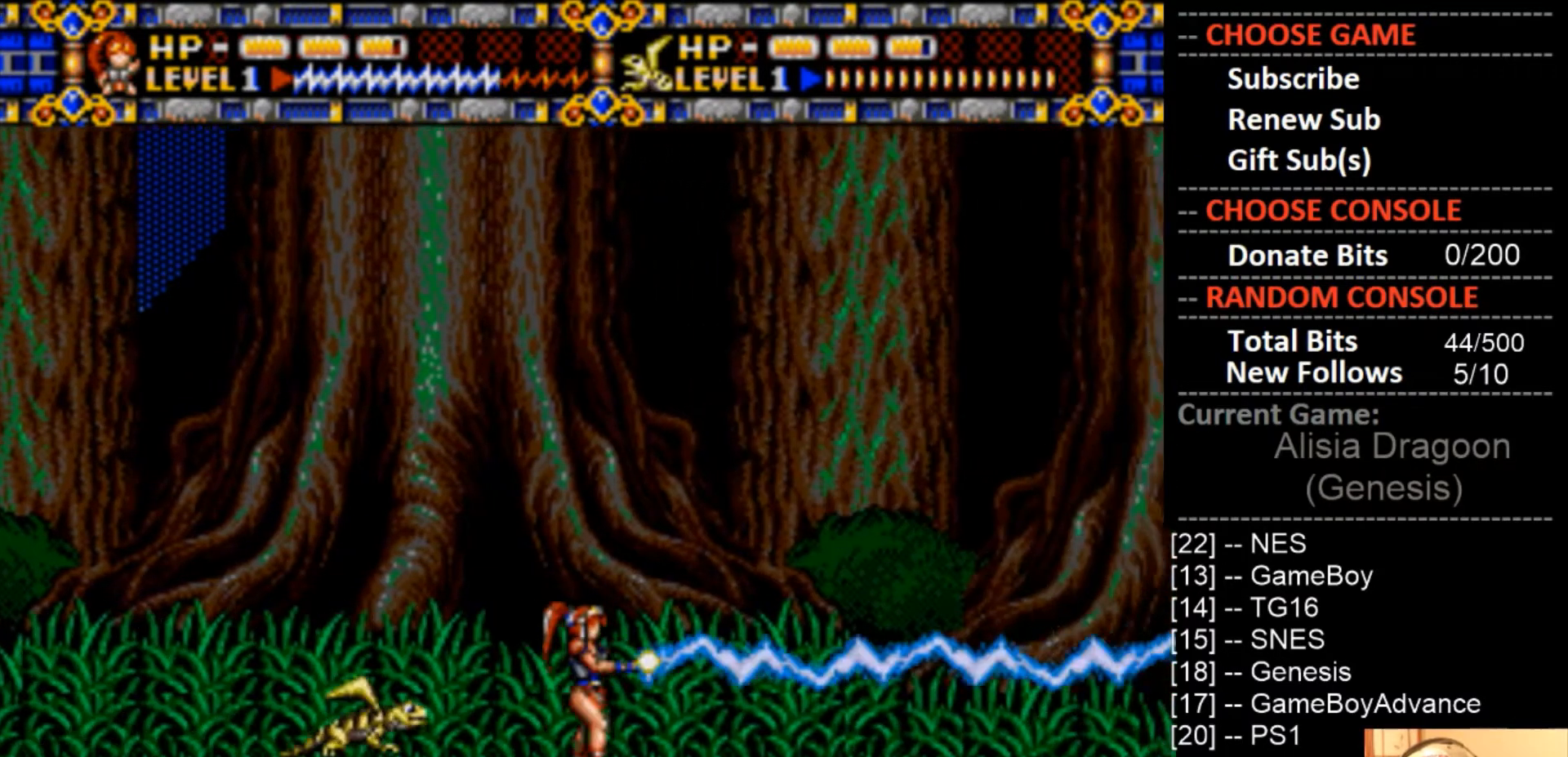
{"buttons": ["DPAD_RIGHT"], "events": [[267, "CROSS", "up"]]}
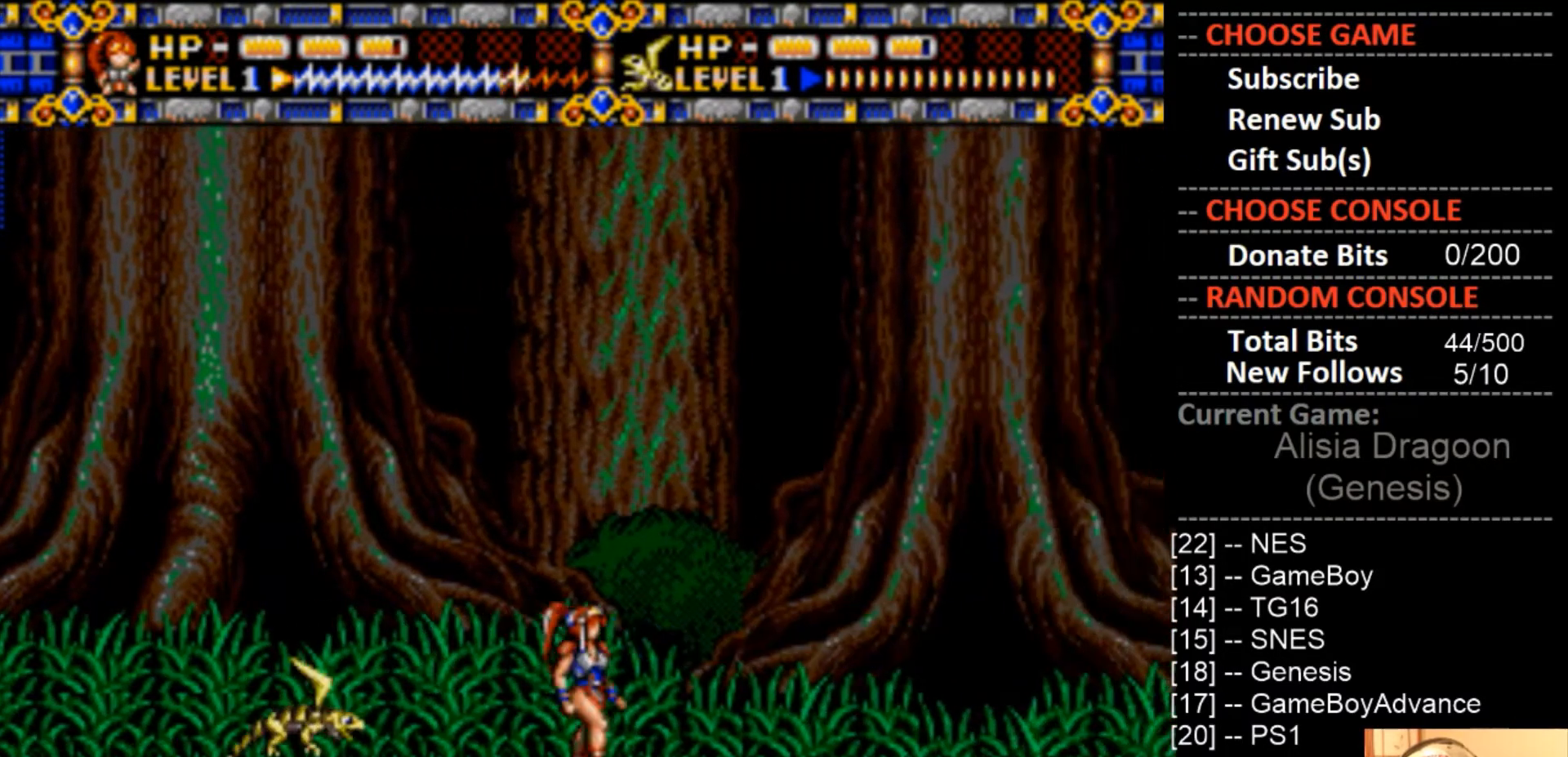
{"buttons": ["DPAD_RIGHT"], "events": []}
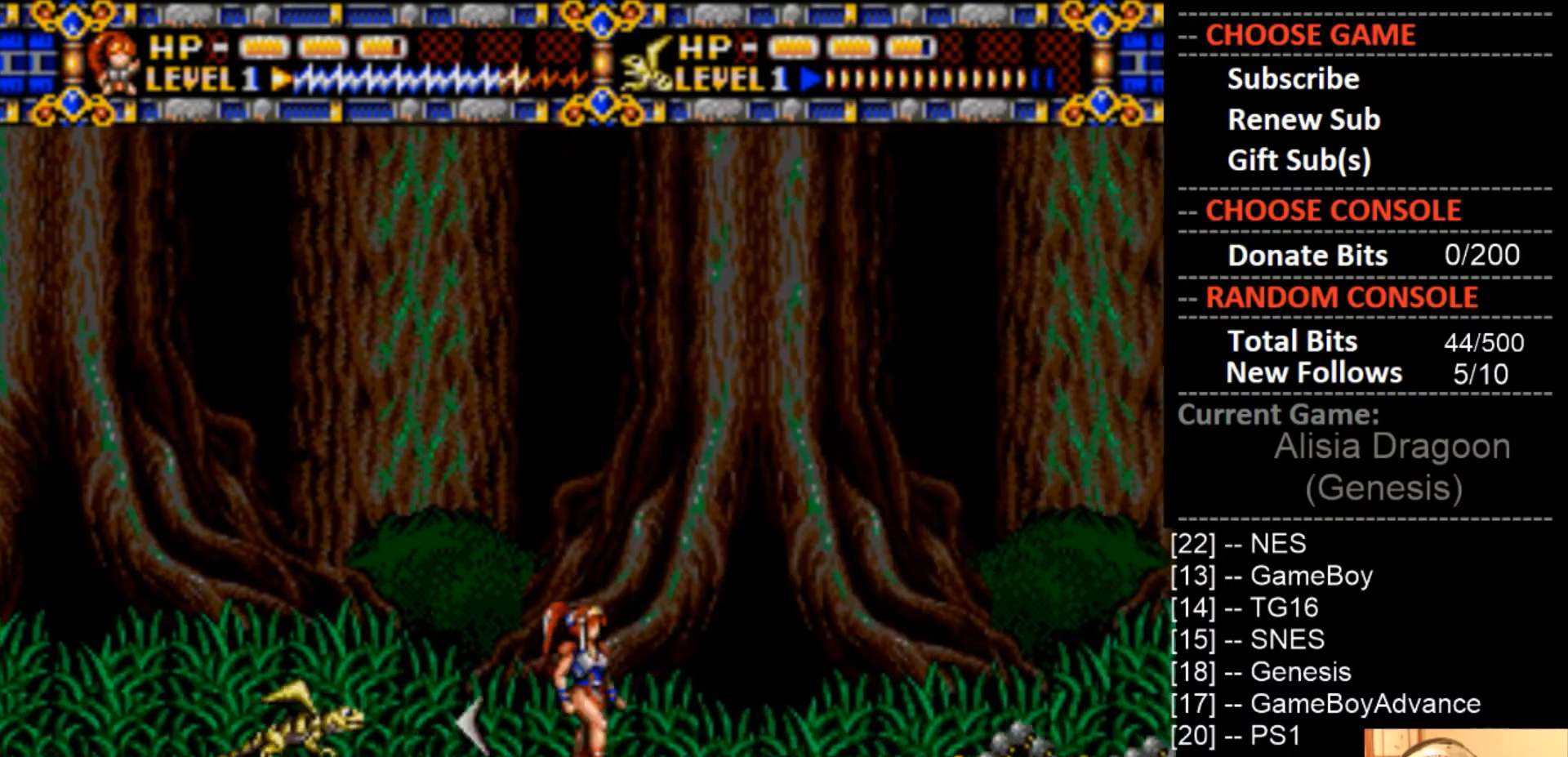
{"buttons": ["CROSS"], "events": [[133, "CROSS", "down"], [167, "DPAD_RIGHT", "up"]]}
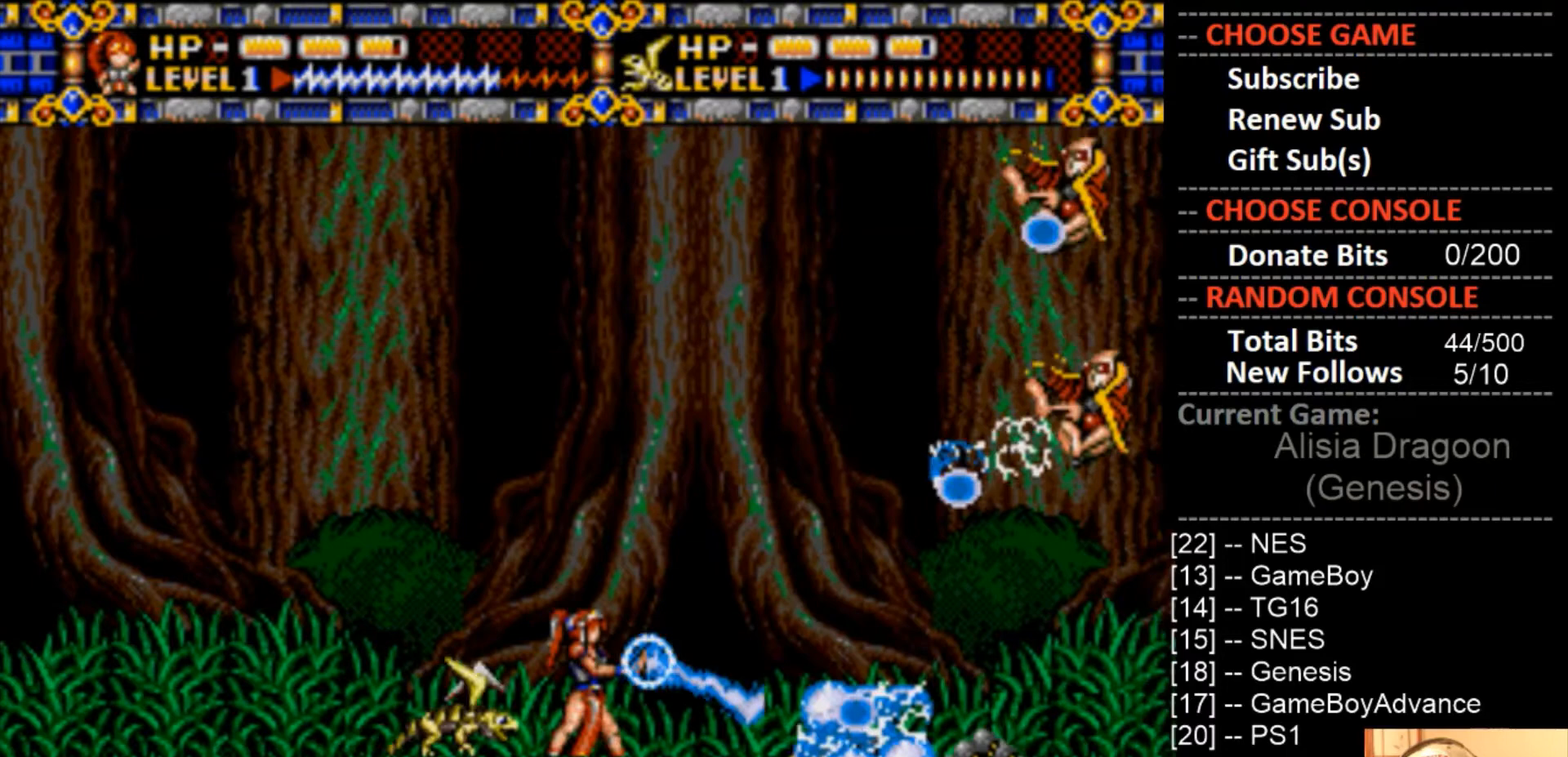
{"buttons": ["CROSS"], "events": []}
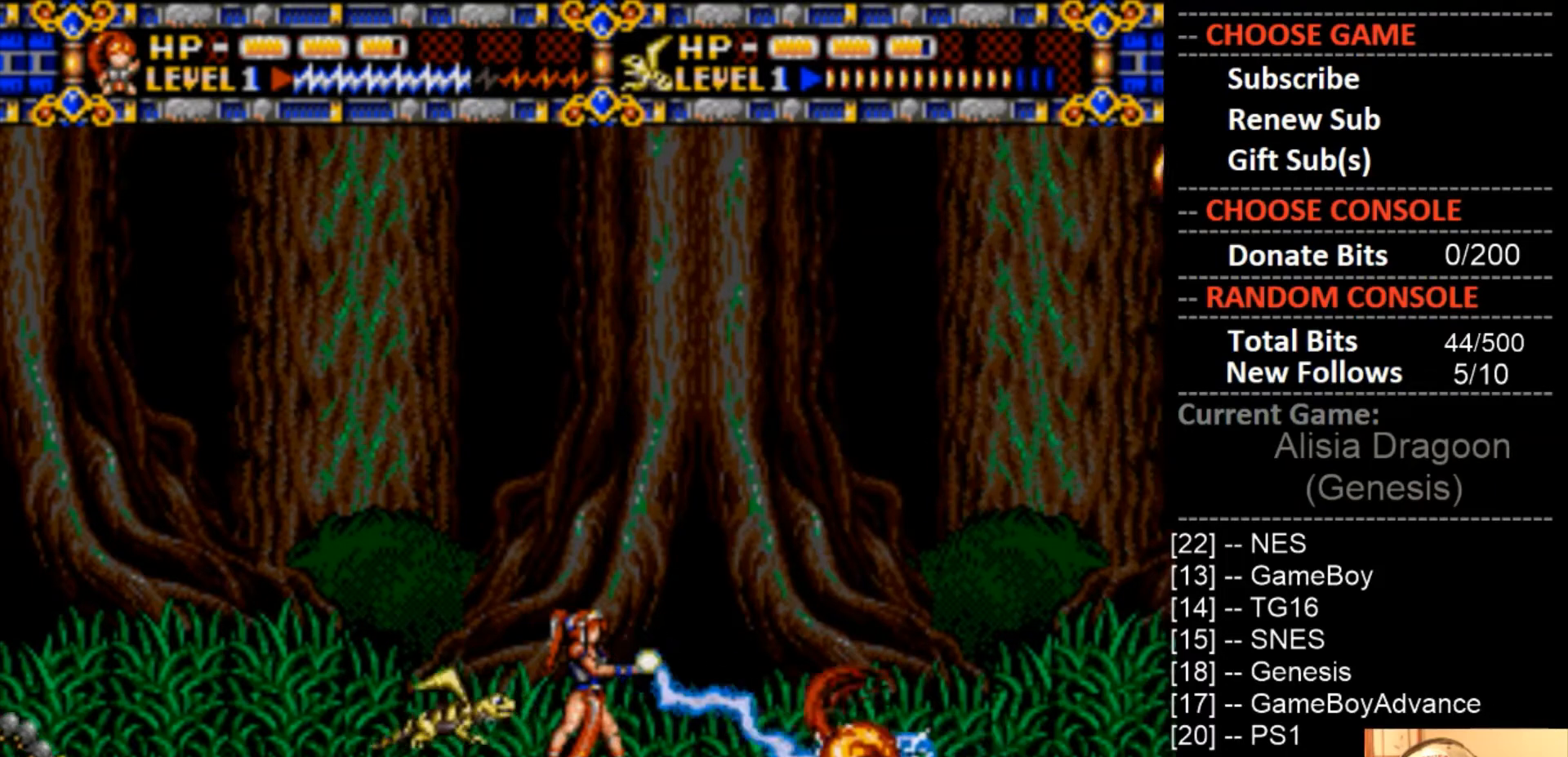
{"buttons": ["CROSS"], "events": []}
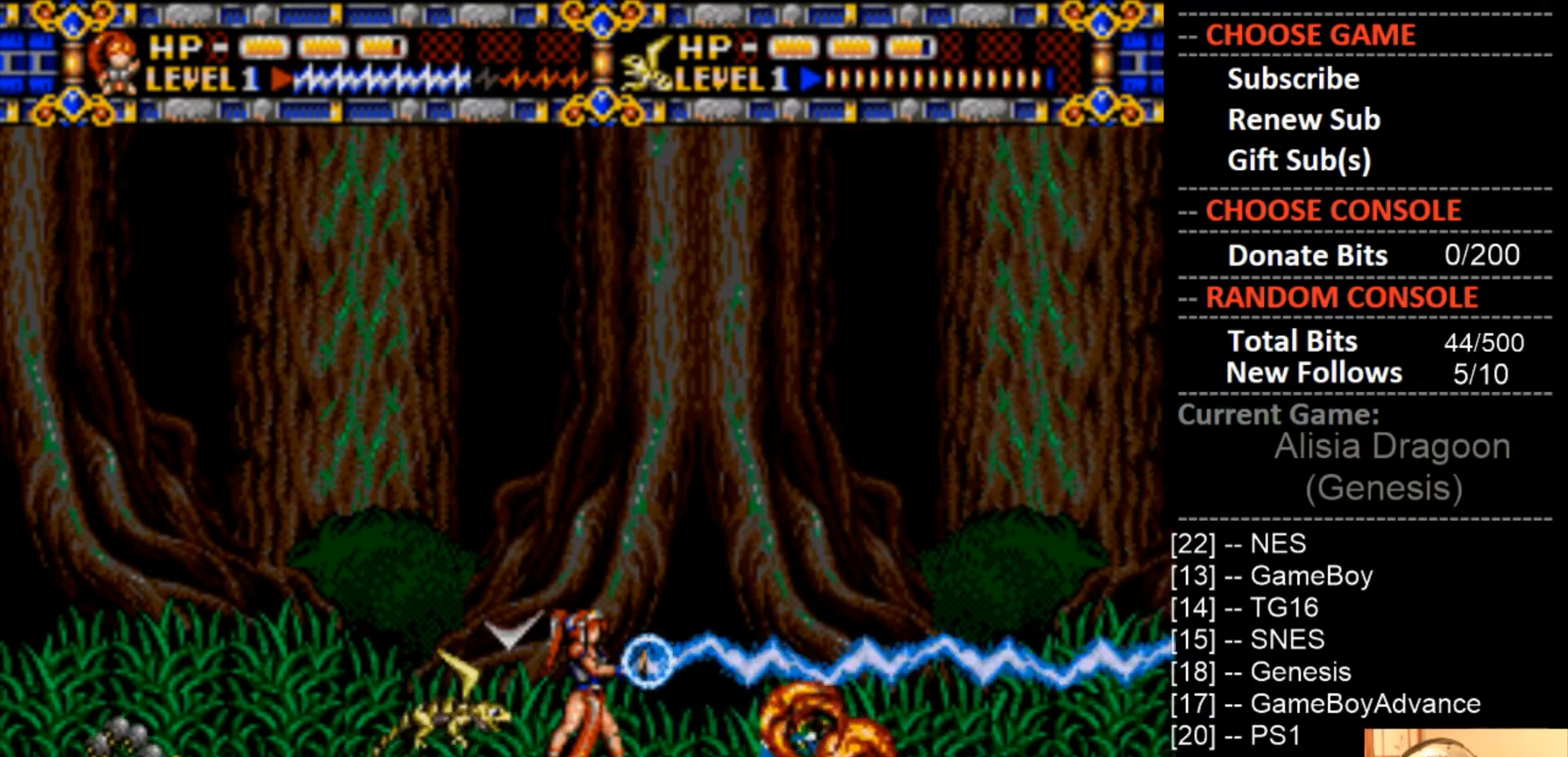
{"buttons": ["CROSS"], "events": [[33, "CROSS", "up"], [33, "DPAD_LEFT", "down"], [133, "CROSS", "down"], [167, "DPAD_LEFT", "up"]]}
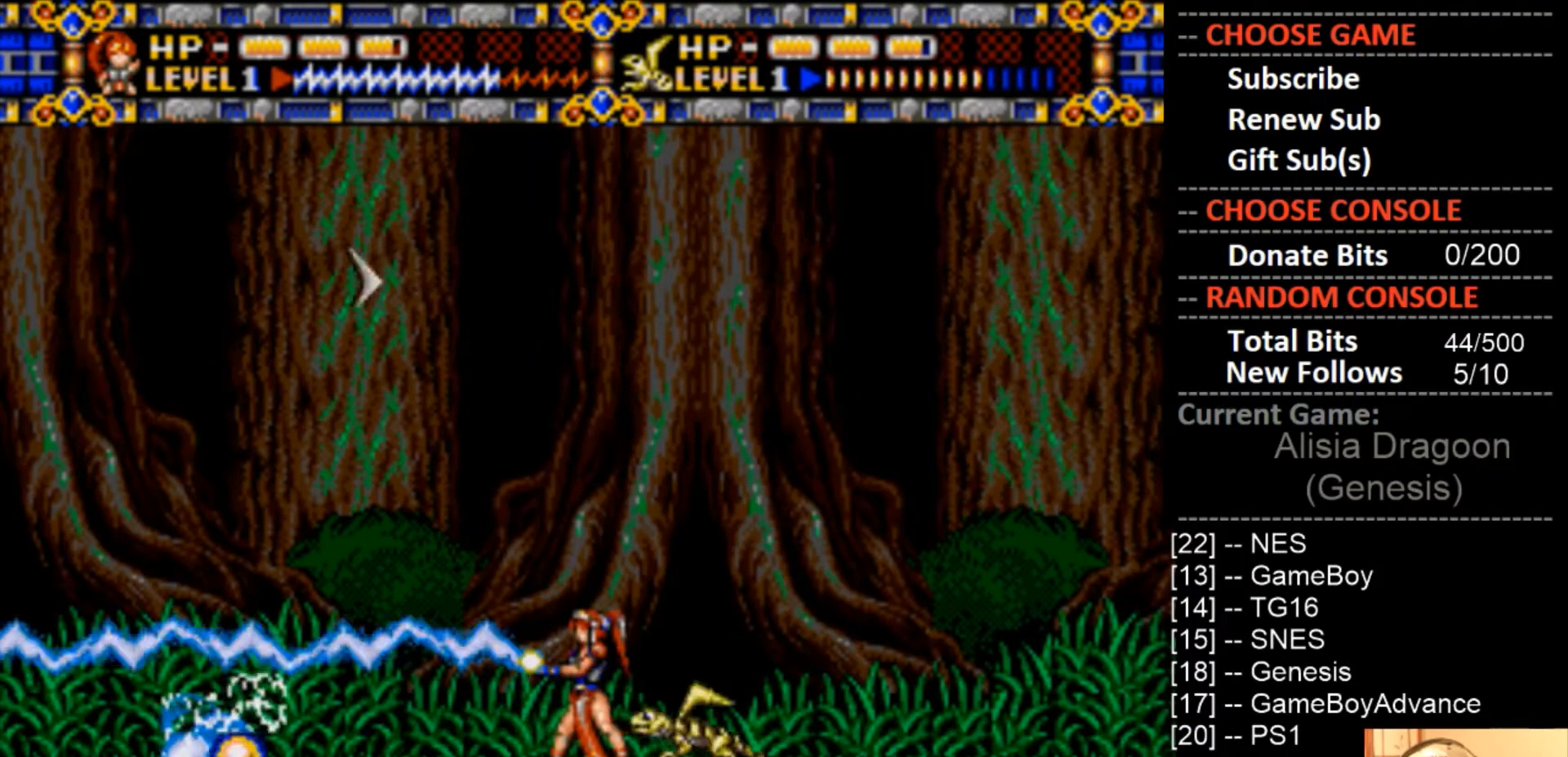
{"buttons": ["CROSS", "DPAD_RIGHT"], "events": [[500, "DPAD_RIGHT", "down"]]}
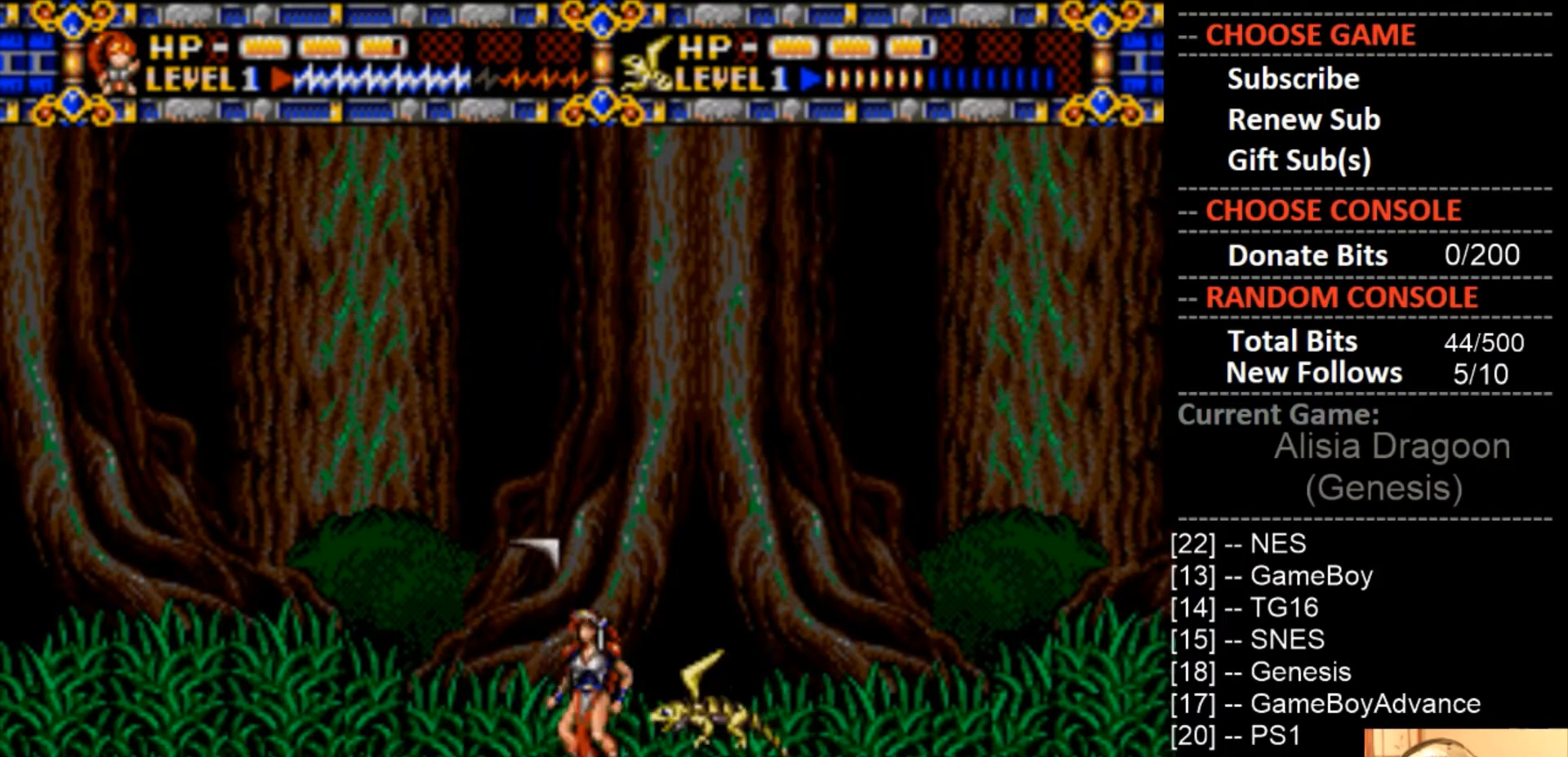
{"buttons": ["DPAD_RIGHT"], "events": [[33, "CROSS", "up"]]}
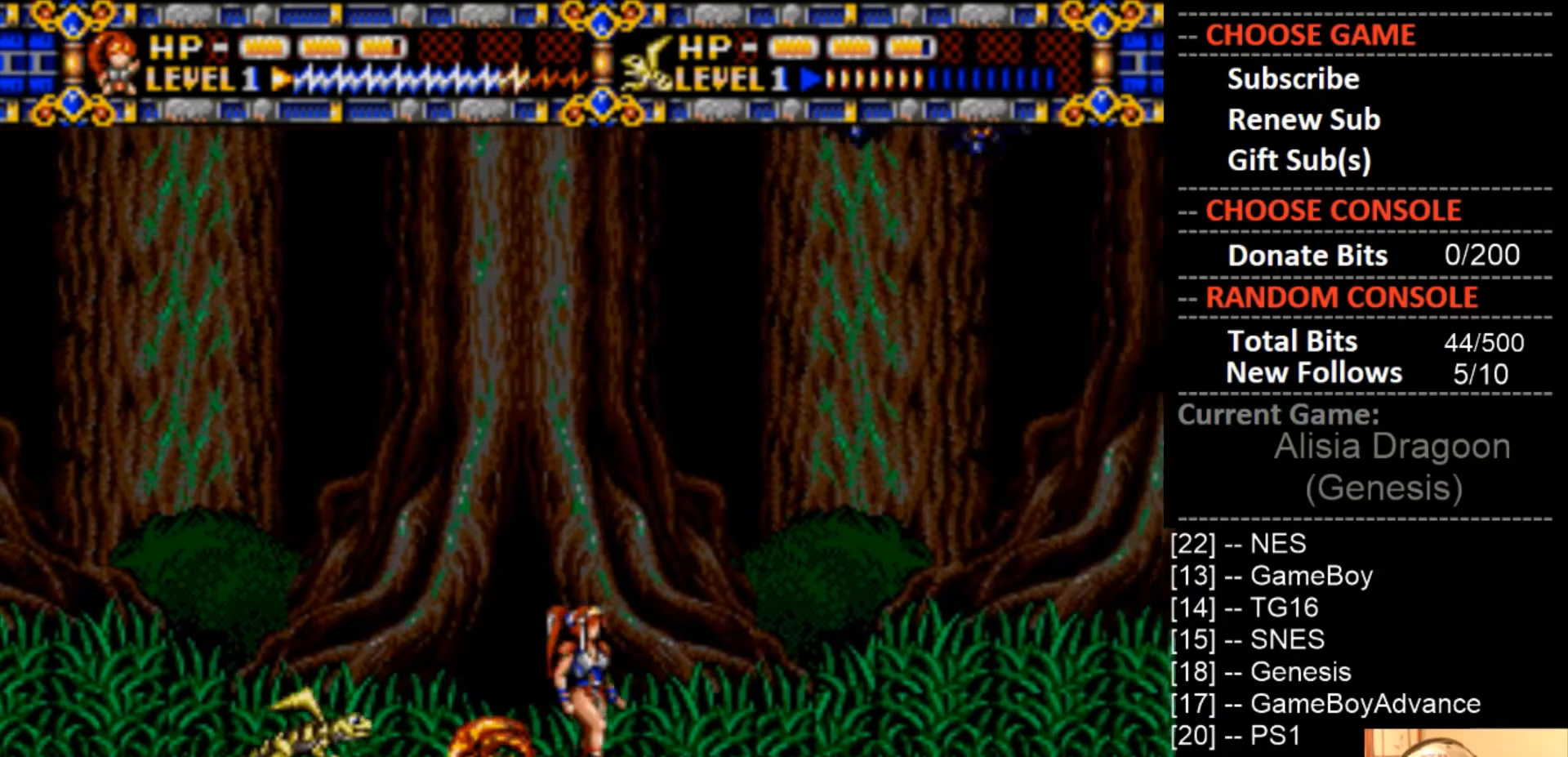
{"buttons": ["CROSS"], "events": [[333, "CROSS", "down"], [400, "DPAD_RIGHT", "up"]]}
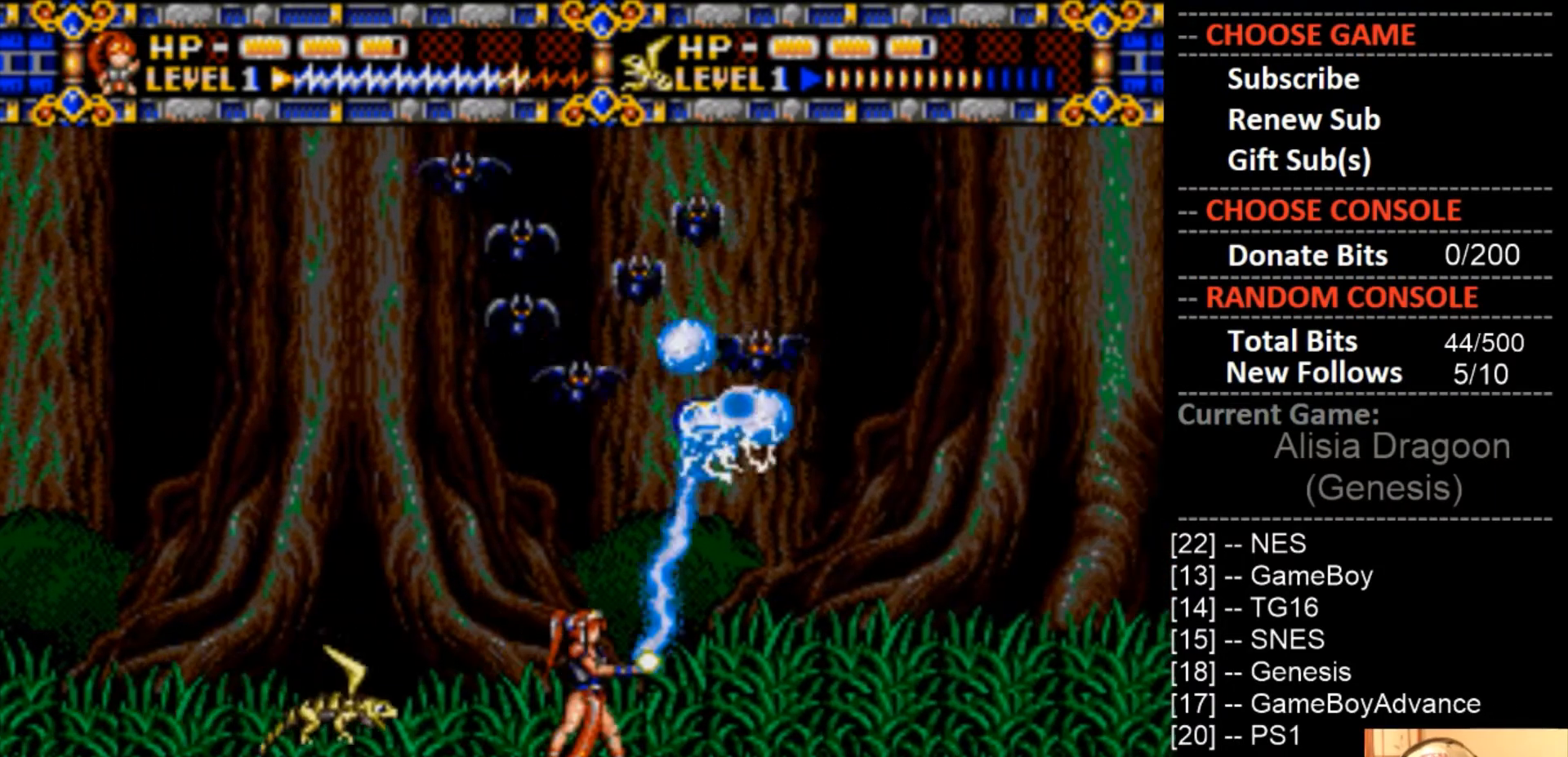
{"buttons": ["CROSS", "DPAD_UP"], "events": [[167, "DPAD_LEFT", "down"], [300, "CROSS", "up"], [333, "DPAD_UP", "down"], [400, "CROSS", "down"], [433, "DPAD_LEFT", "up"]]}
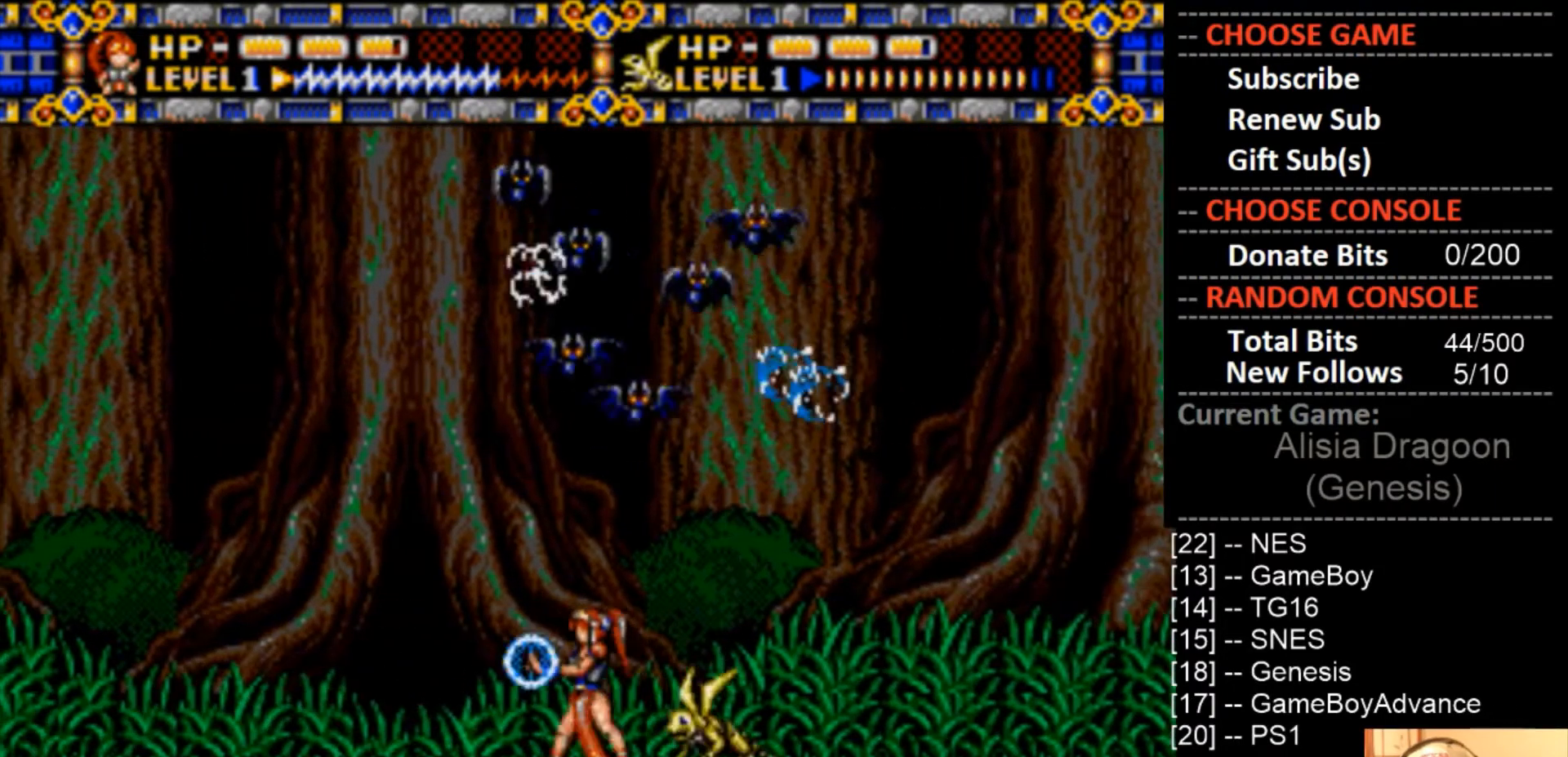
{"buttons": ["DPAD_UP"], "events": [[33, "CROSS", "up"], [100, "DPAD_RIGHT", "down"], [133, "CROSS", "down"], [167, "DPAD_UP", "up"], [233, "DPAD_UP", "down"], [267, "DPAD_RIGHT", "up"], [300, "CROSS", "up"], [367, "CROSS", "down"], [400, "DPAD_UP", "up"], [467, "DPAD_UP", "down"], [500, "CROSS", "up"]]}
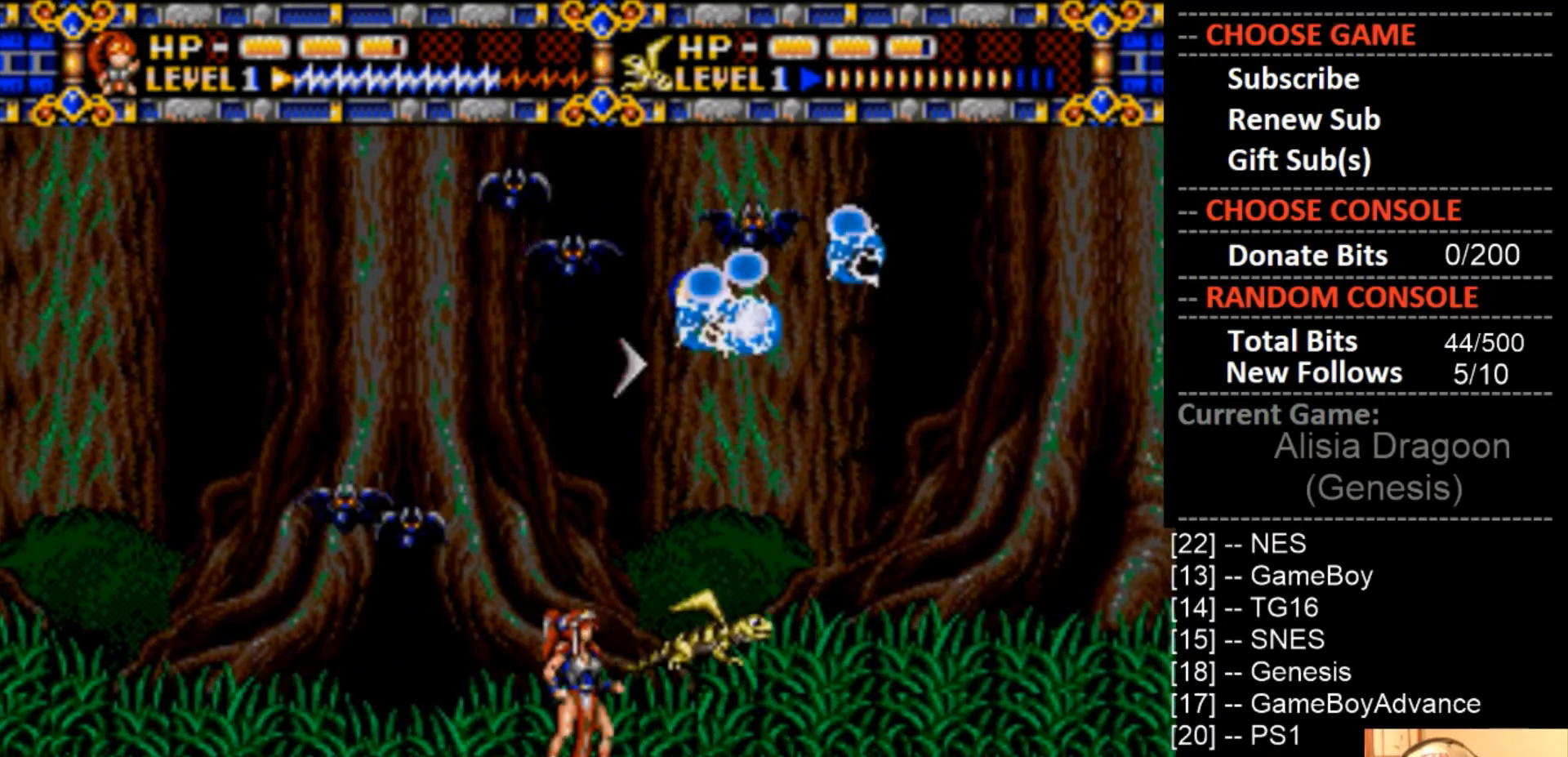
{"buttons": ["CROSS"], "events": [[67, "CROSS", "down"], [167, "DPAD_UP", "up"], [233, "CROSS", "up"], [267, "CROSS", "down"], [367, "DPAD_LEFT", "down"], [367, "DPAD_UP", "down"], [433, "CROSS", "up"], [433, "DPAD_LEFT", "up"], [467, "DPAD_UP", "up"], [500, "CROSS", "down"]]}
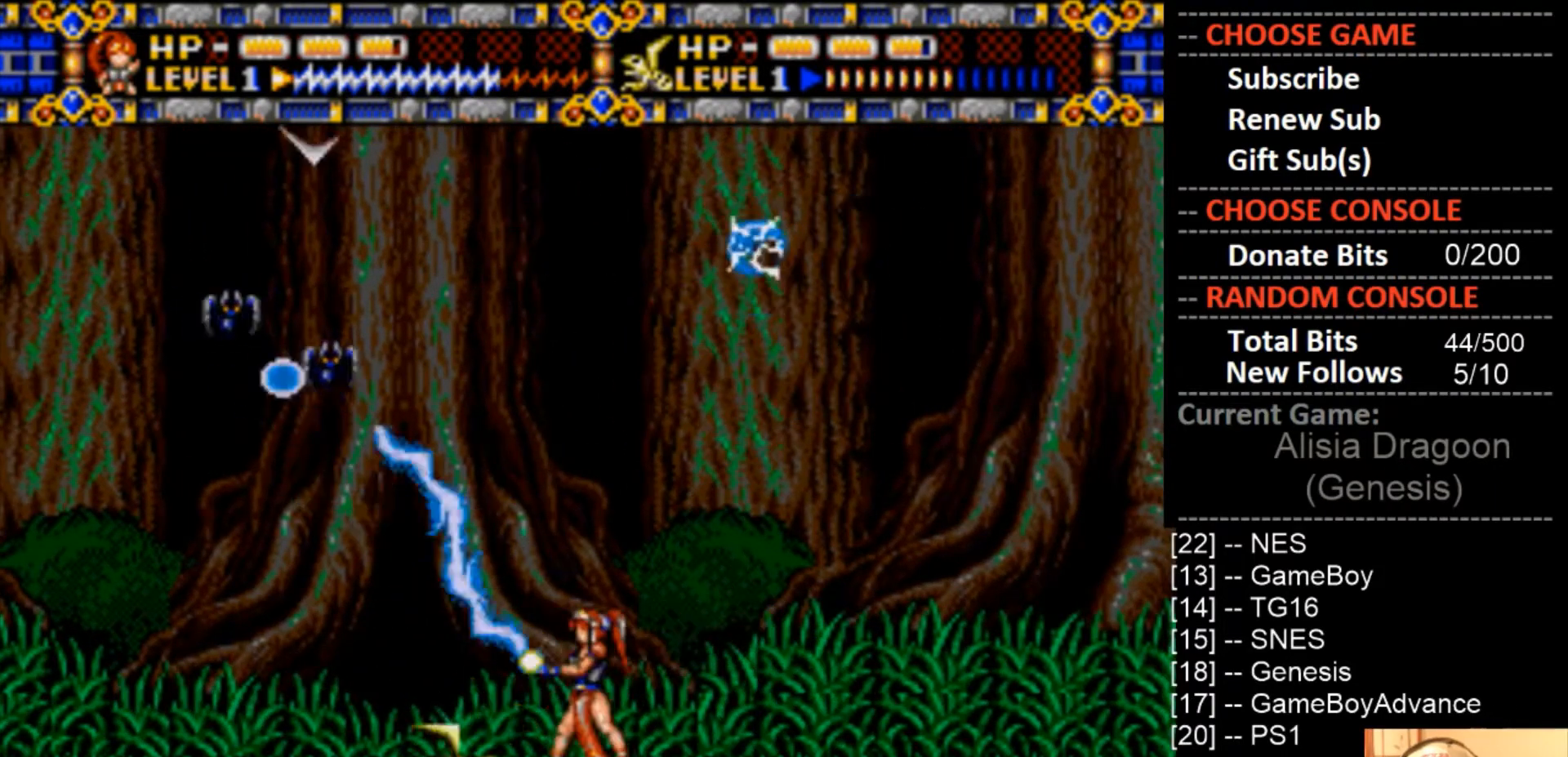
{"buttons": ["CROSS", "DPAD_RIGHT"], "events": [[133, "DPAD_LEFT", "down"], [133, "DPAD_UP", "down"], [200, "DPAD_UP", "up"], [233, "DPAD_LEFT", "up"], [333, "CROSS", "up"], [400, "CROSS", "down"], [500, "DPAD_RIGHT", "down"]]}
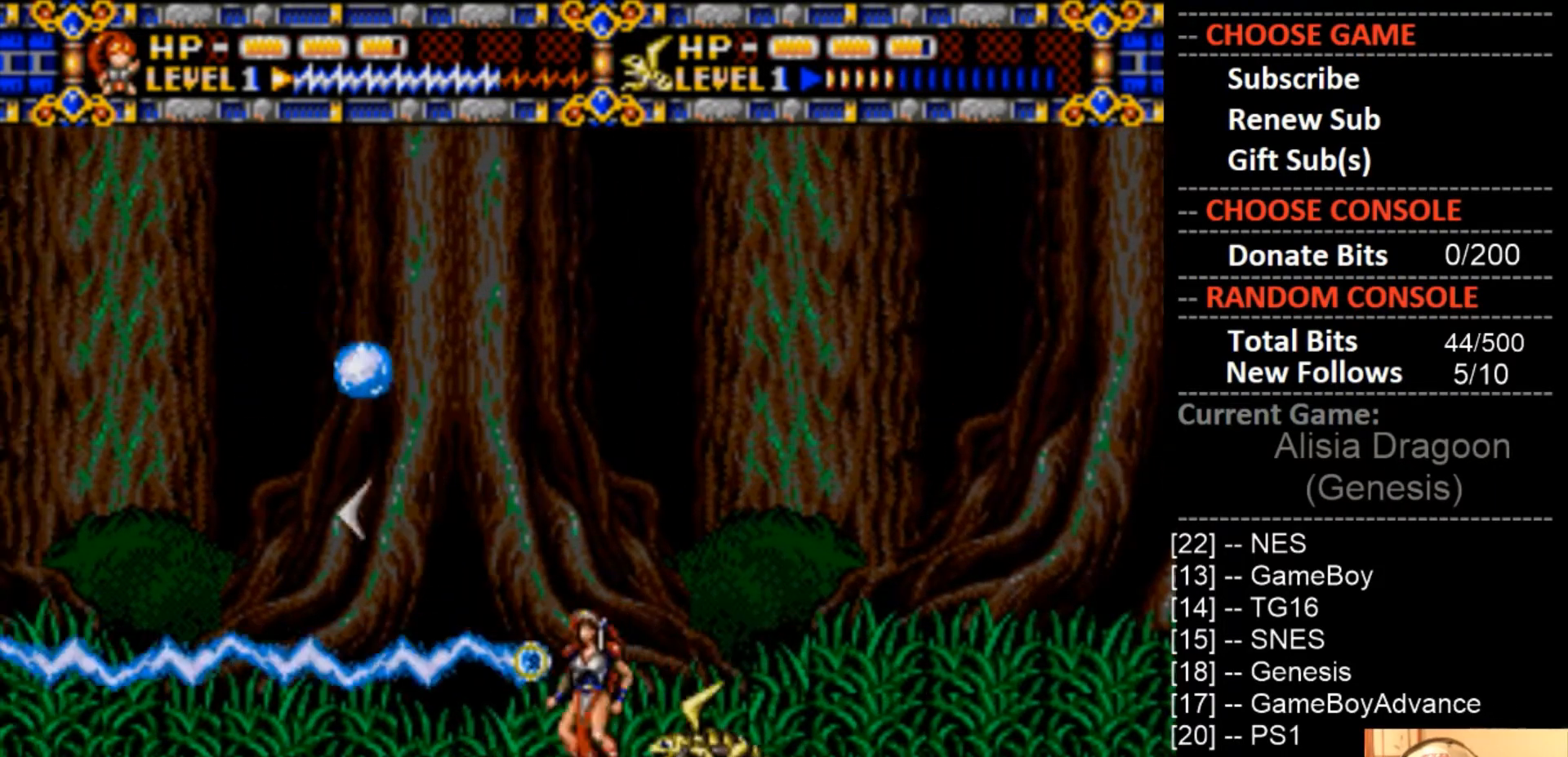
{"buttons": ["DPAD_RIGHT"], "events": [[33, "CROSS", "up"], [233, "CROSS", "down"], [367, "CROSS", "up"]]}
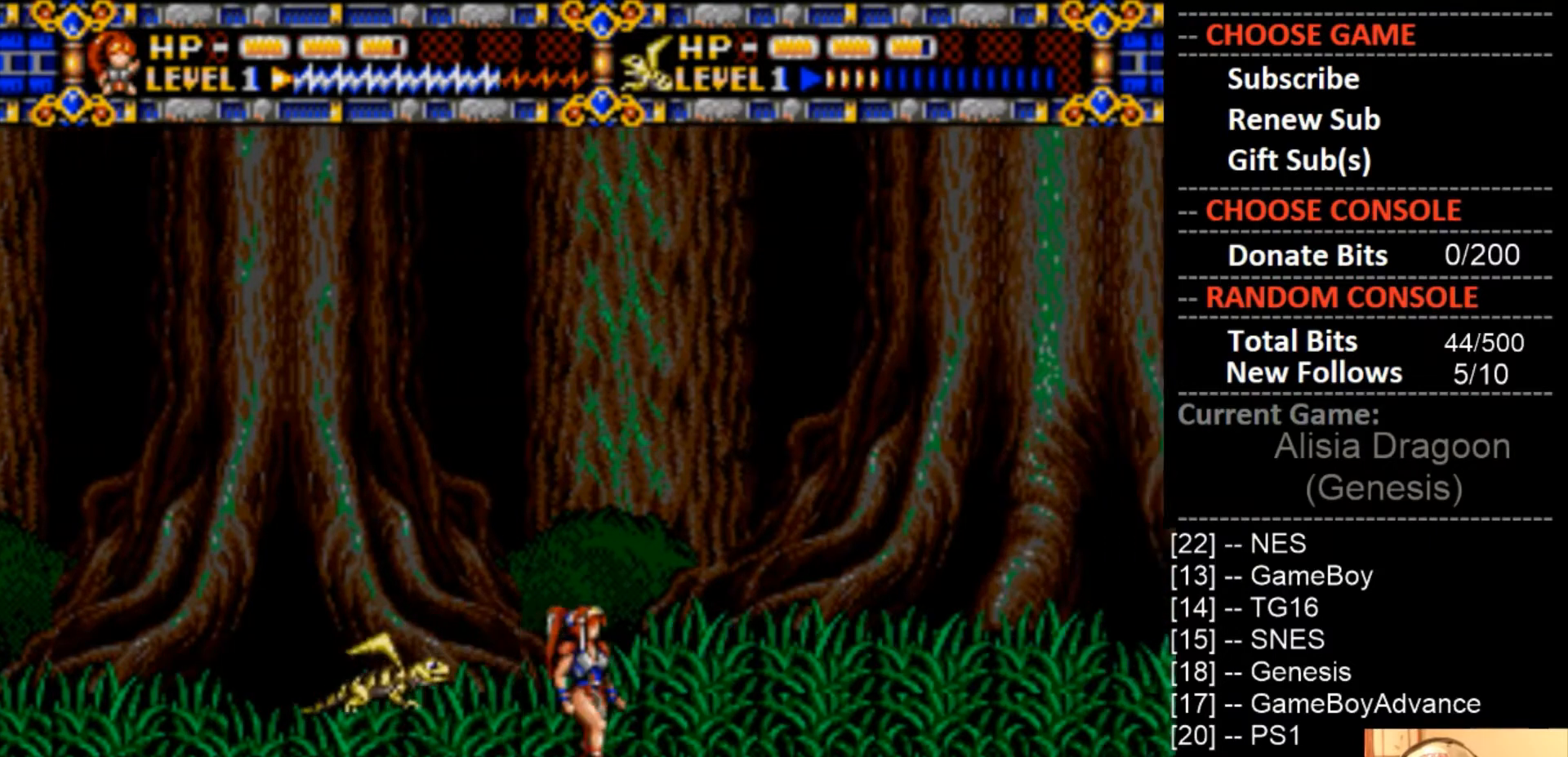
{"buttons": ["CROSS", "DPAD_RIGHT"], "events": [[133, "CROSS", "down"]]}
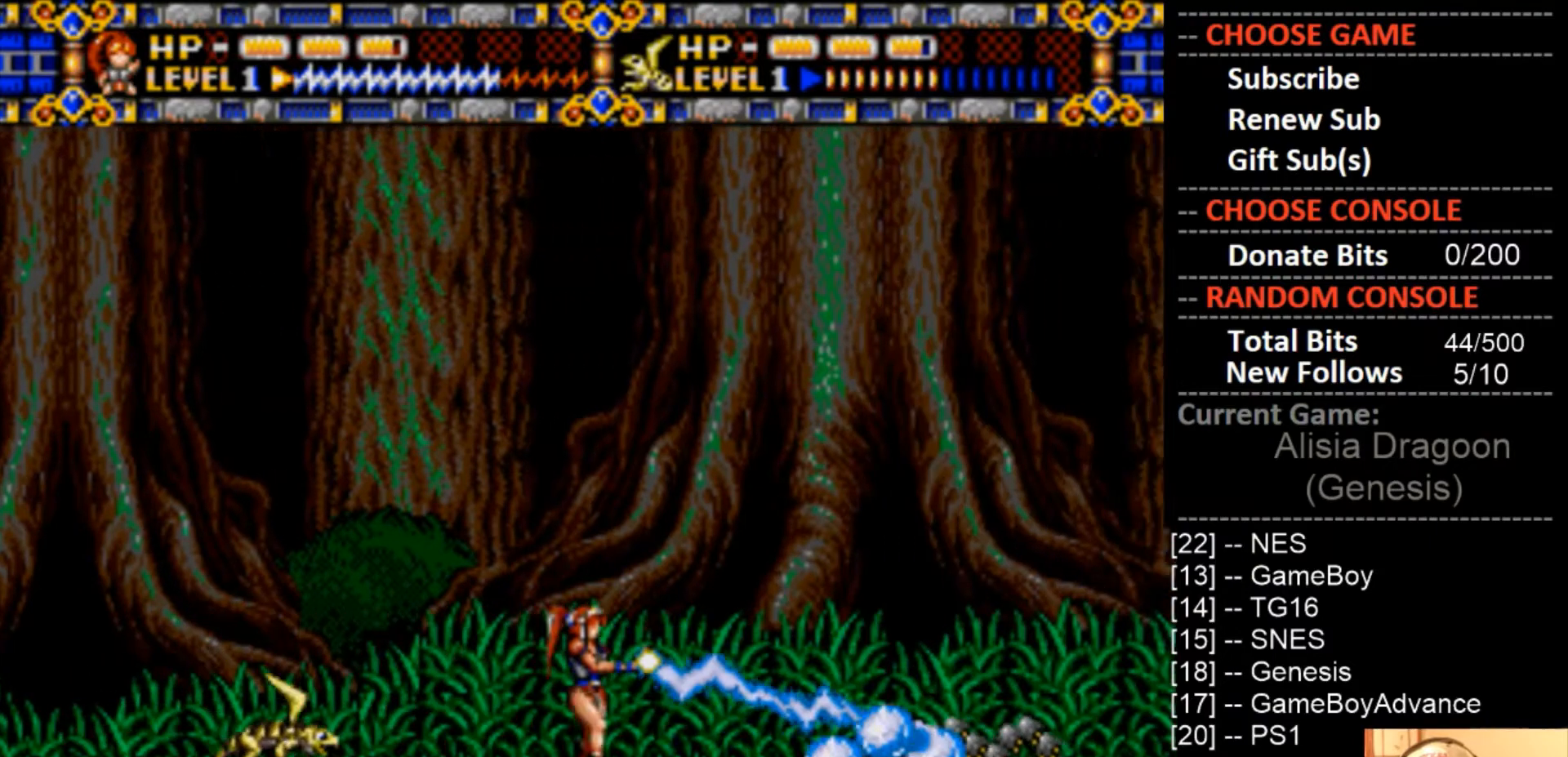
{"buttons": ["CROSS"], "events": [[100, "DPAD_RIGHT", "up"], [200, "CROSS", "up"], [333, "CROSS", "down"]]}
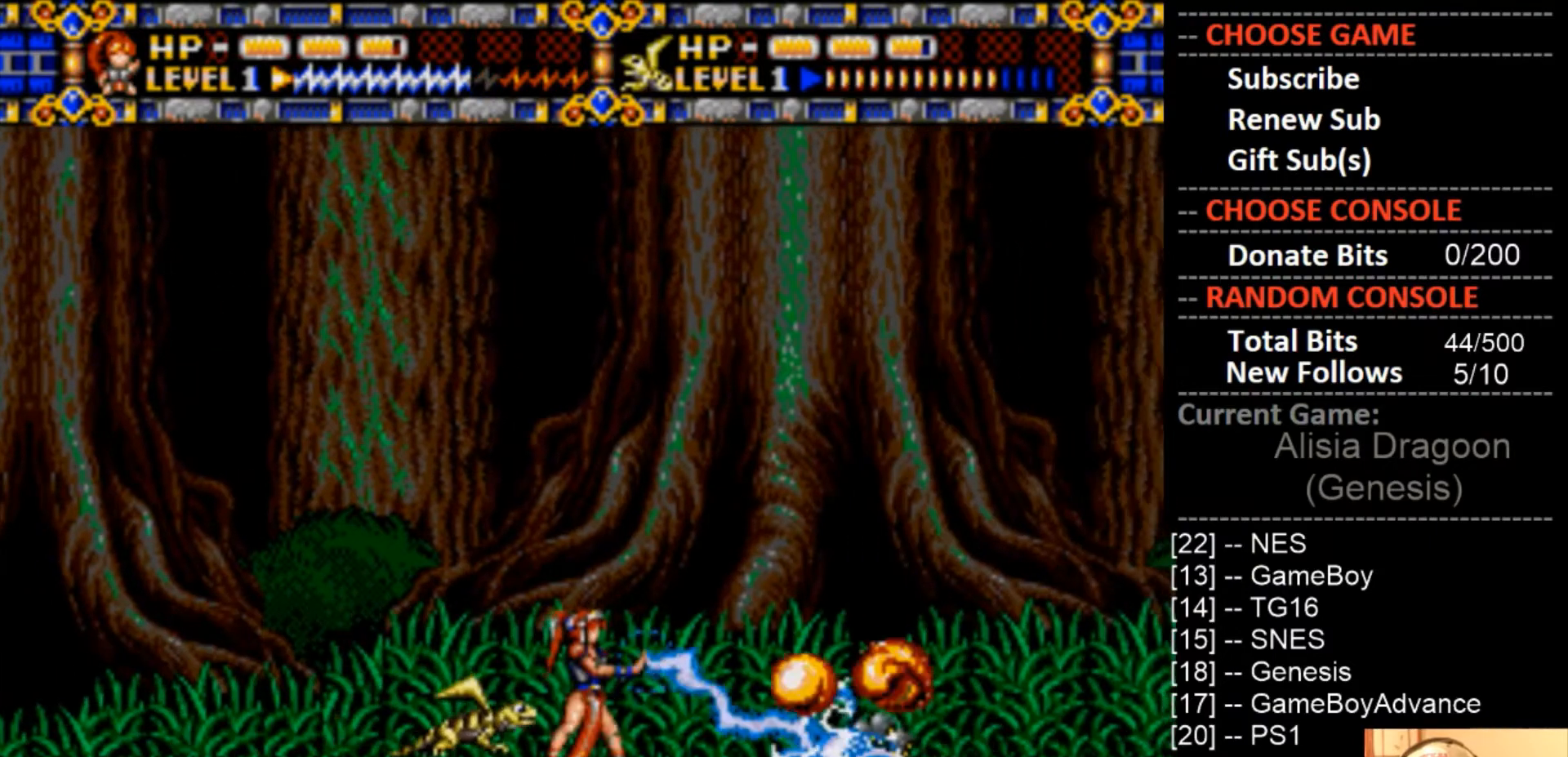
{"buttons": ["CROSS"], "events": []}
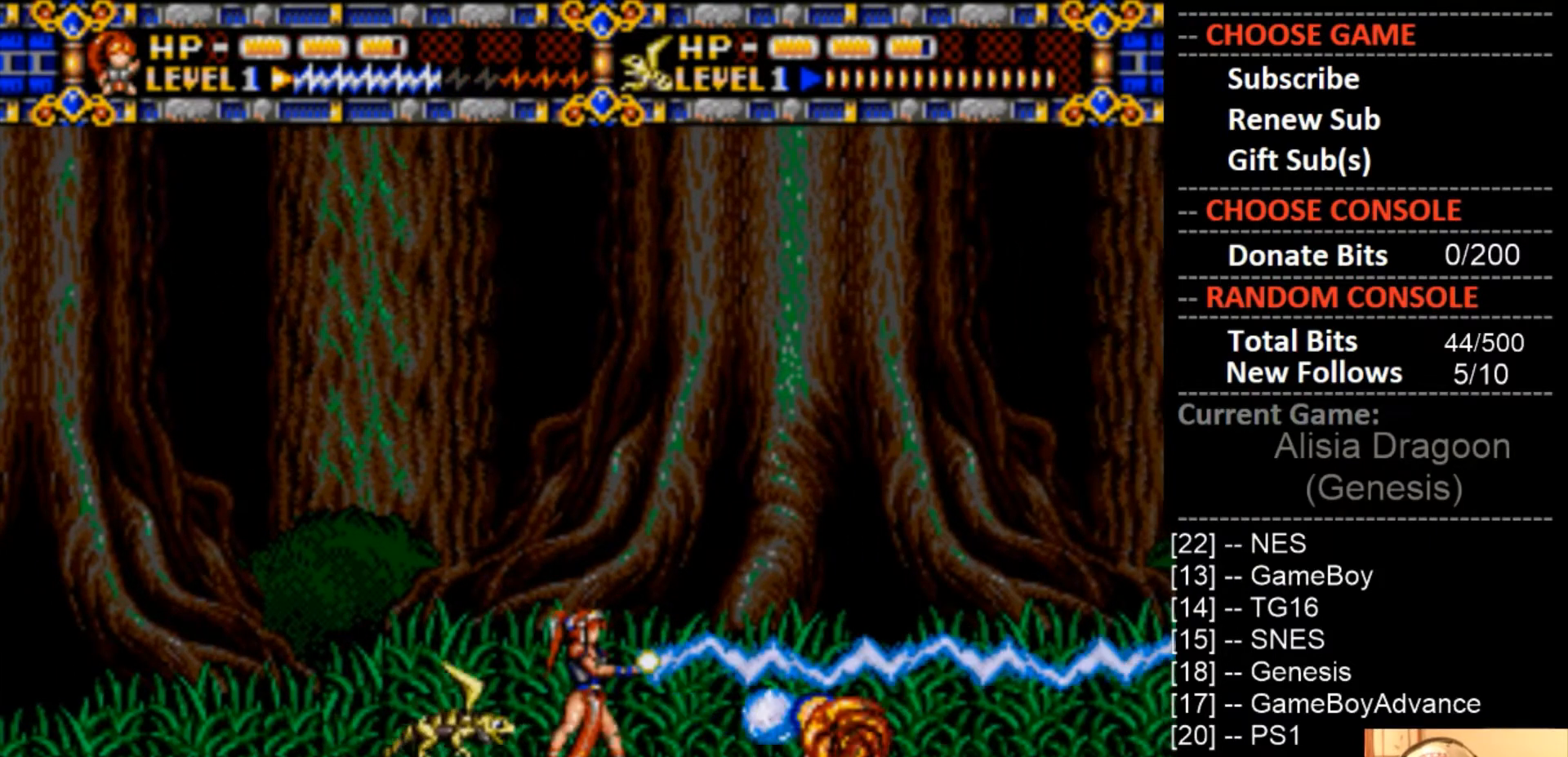
{"buttons": ["CROSS", "DPAD_RIGHT"], "events": [[167, "CROSS", "up"], [300, "CROSS", "down"], [467, "DPAD_RIGHT", "down"]]}
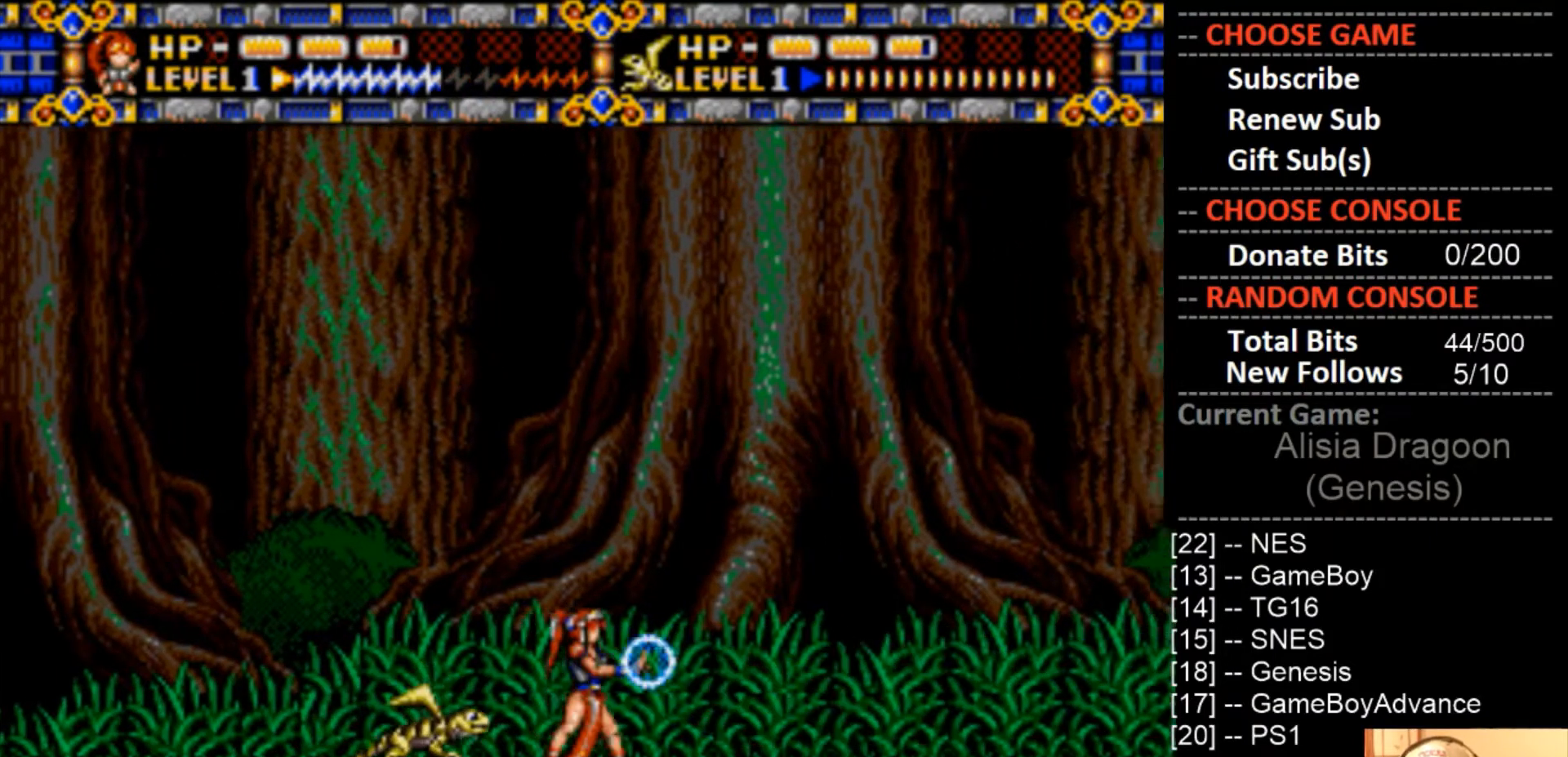
{"buttons": ["DPAD_UP"], "events": [[267, "CROSS", "up"], [367, "DPAD_UP", "down"], [467, "DPAD_RIGHT", "up"]]}
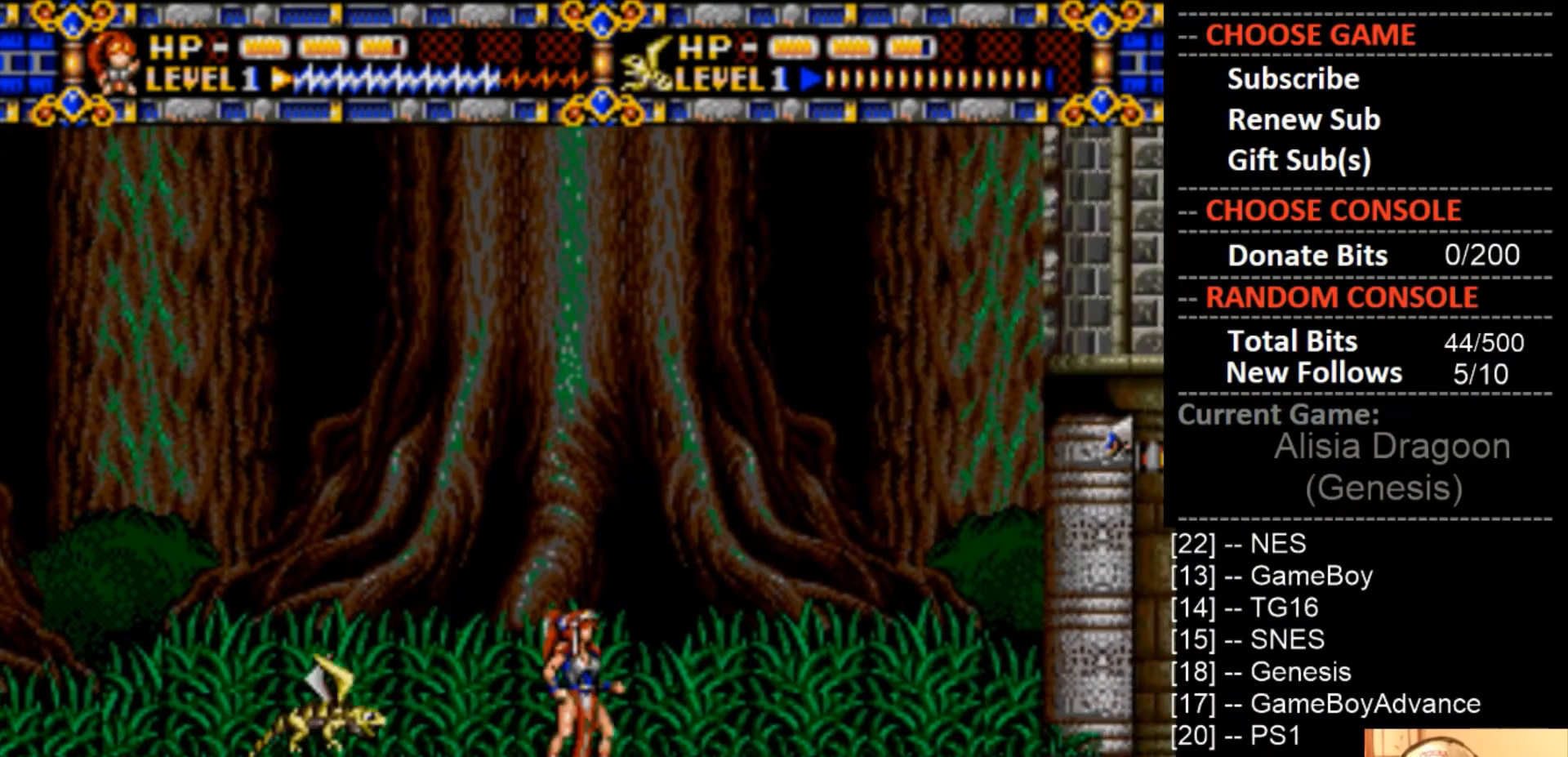
{"buttons": ["CROSS"], "events": [[67, "DPAD_RIGHT", "down"], [133, "DPAD_UP", "up"], [367, "CROSS", "down"], [400, "DPAD_RIGHT", "up"]]}